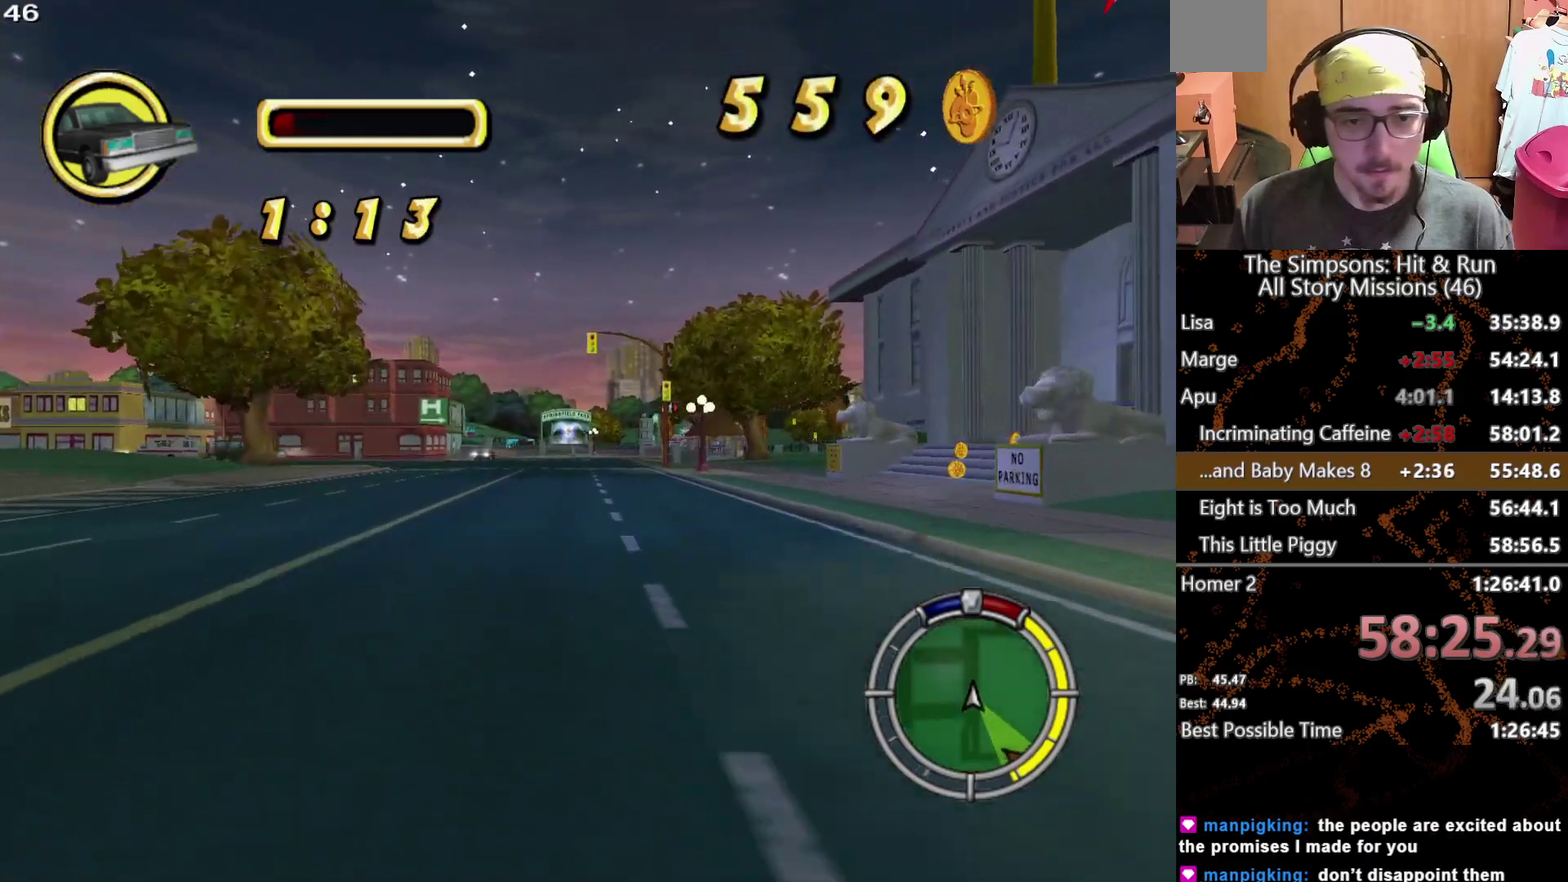
Gameplay with a controller (Xbox layout); each line is a JSON object with the inputs held at the frame after it. "events" lists button and stick changes between this image and that frame as [ms after this image, input, new state], when the widget could be followed in between. This overlay highlights the sticks when they move; stick clicks (L3 R3) are not distinguishable. Not read: L3 R3 X.
{"buttons": [], "left_stick": "center", "right_stick": "center", "events": []}
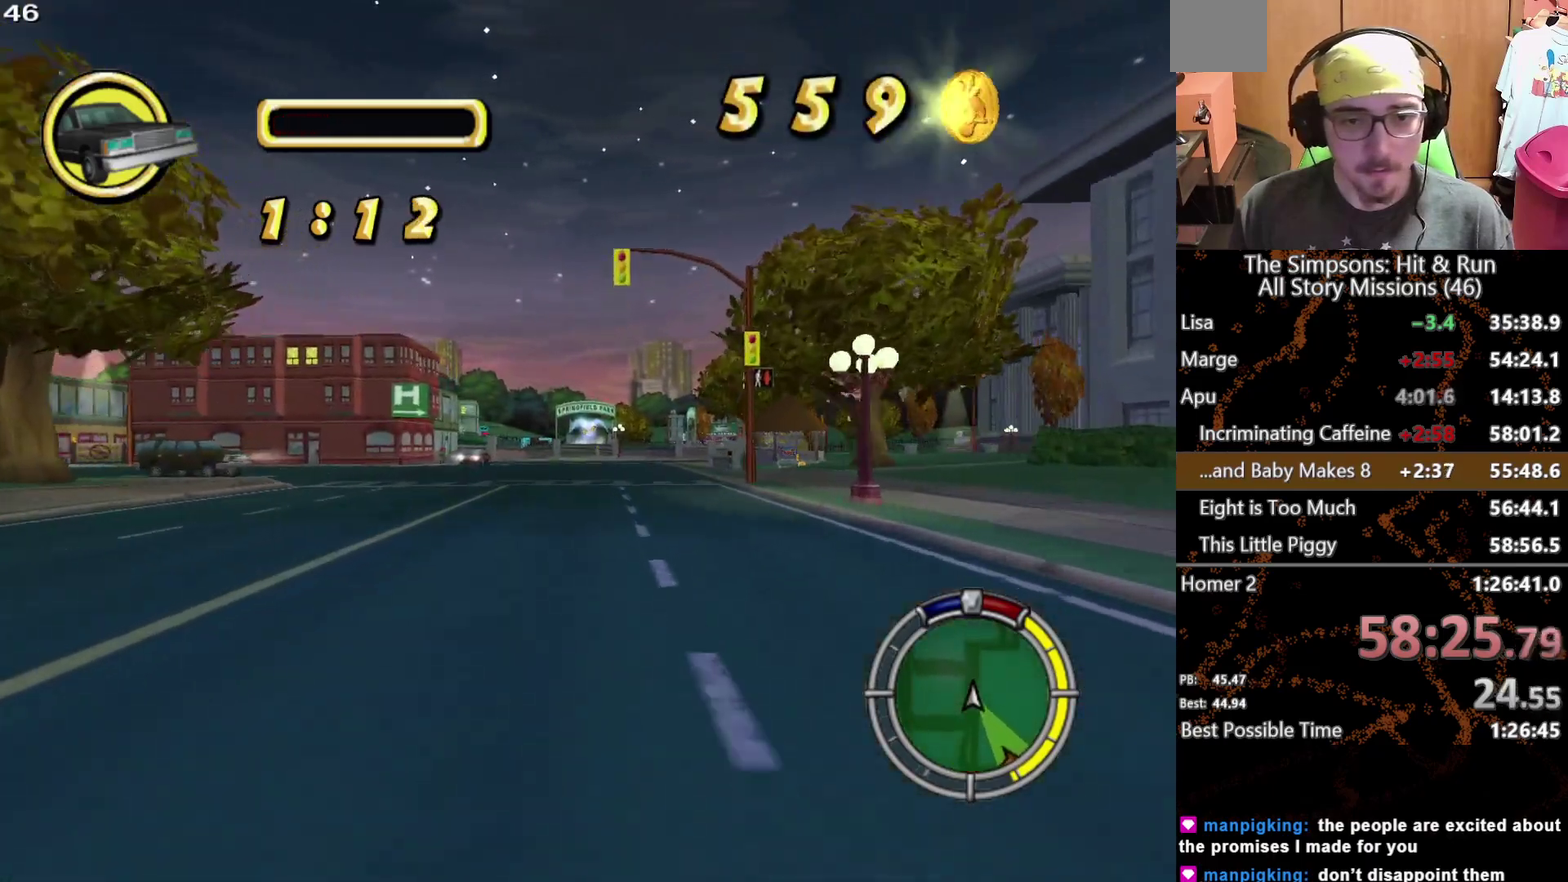
{"buttons": [], "left_stick": "center", "right_stick": "center", "events": [[317, "L1", "down"], [433, "L1", "up"]]}
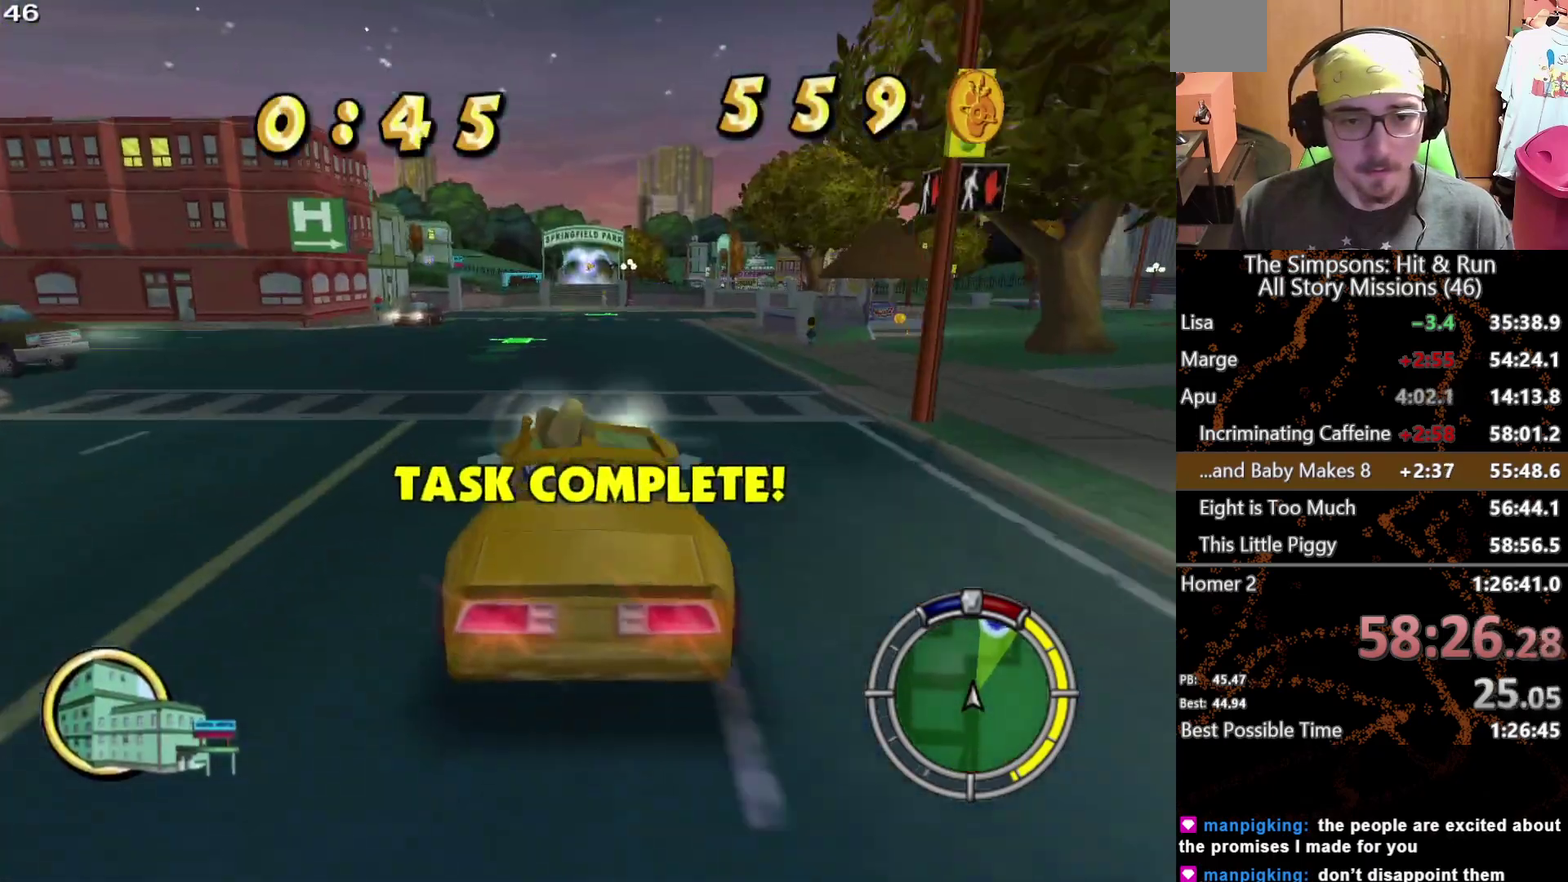
{"buttons": [], "left_stick": "center", "right_stick": "center", "events": [[317, "left_stick", "left"], [383, "left_stick", "center"]]}
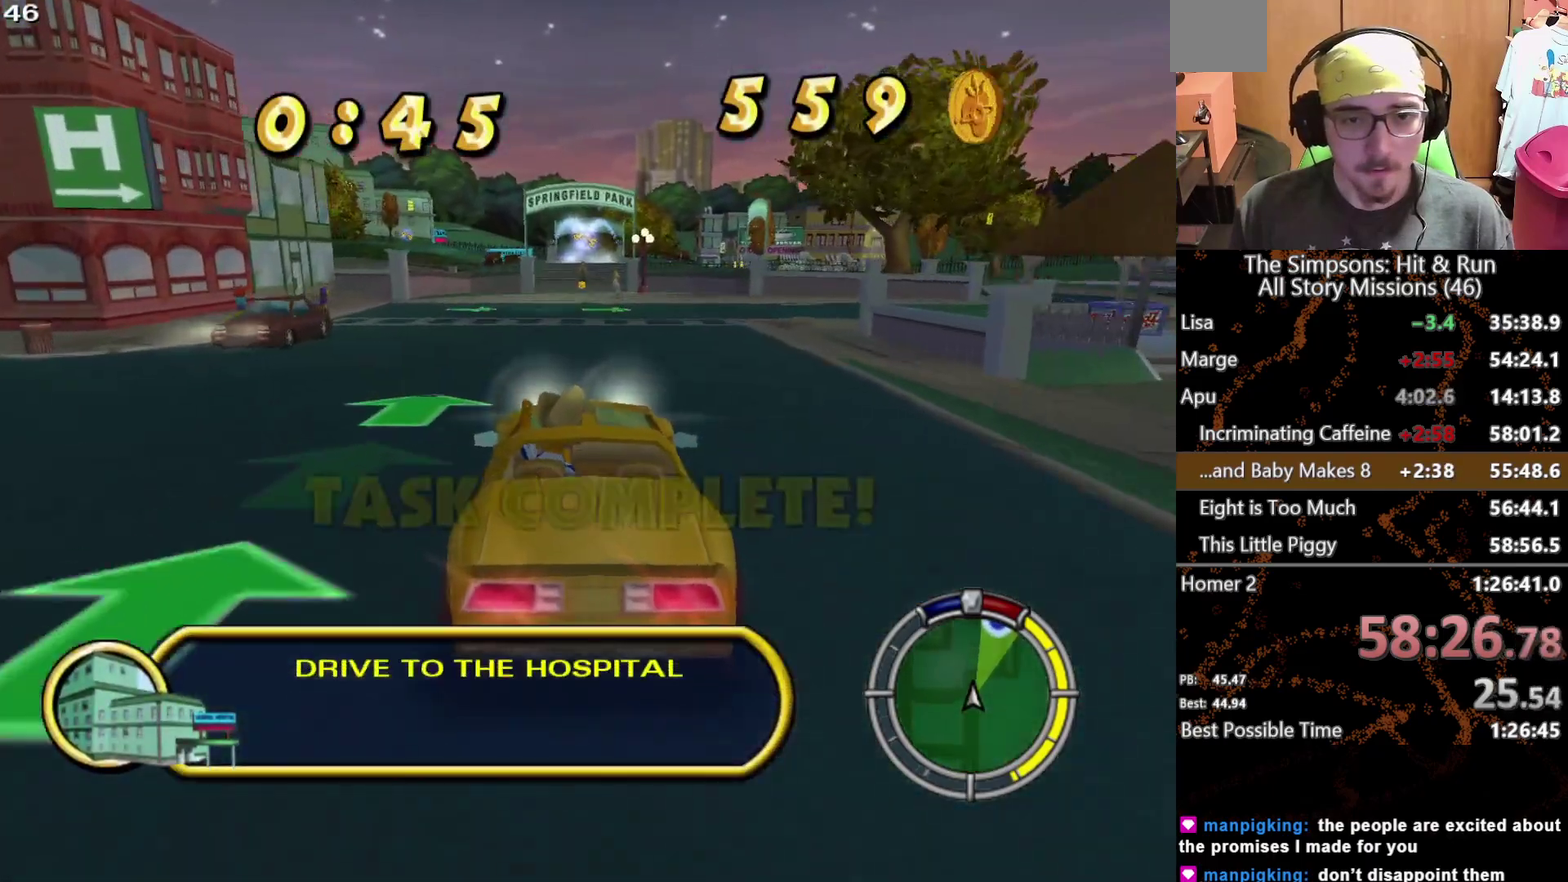
{"buttons": [], "left_stick": "center", "right_stick": "center", "events": []}
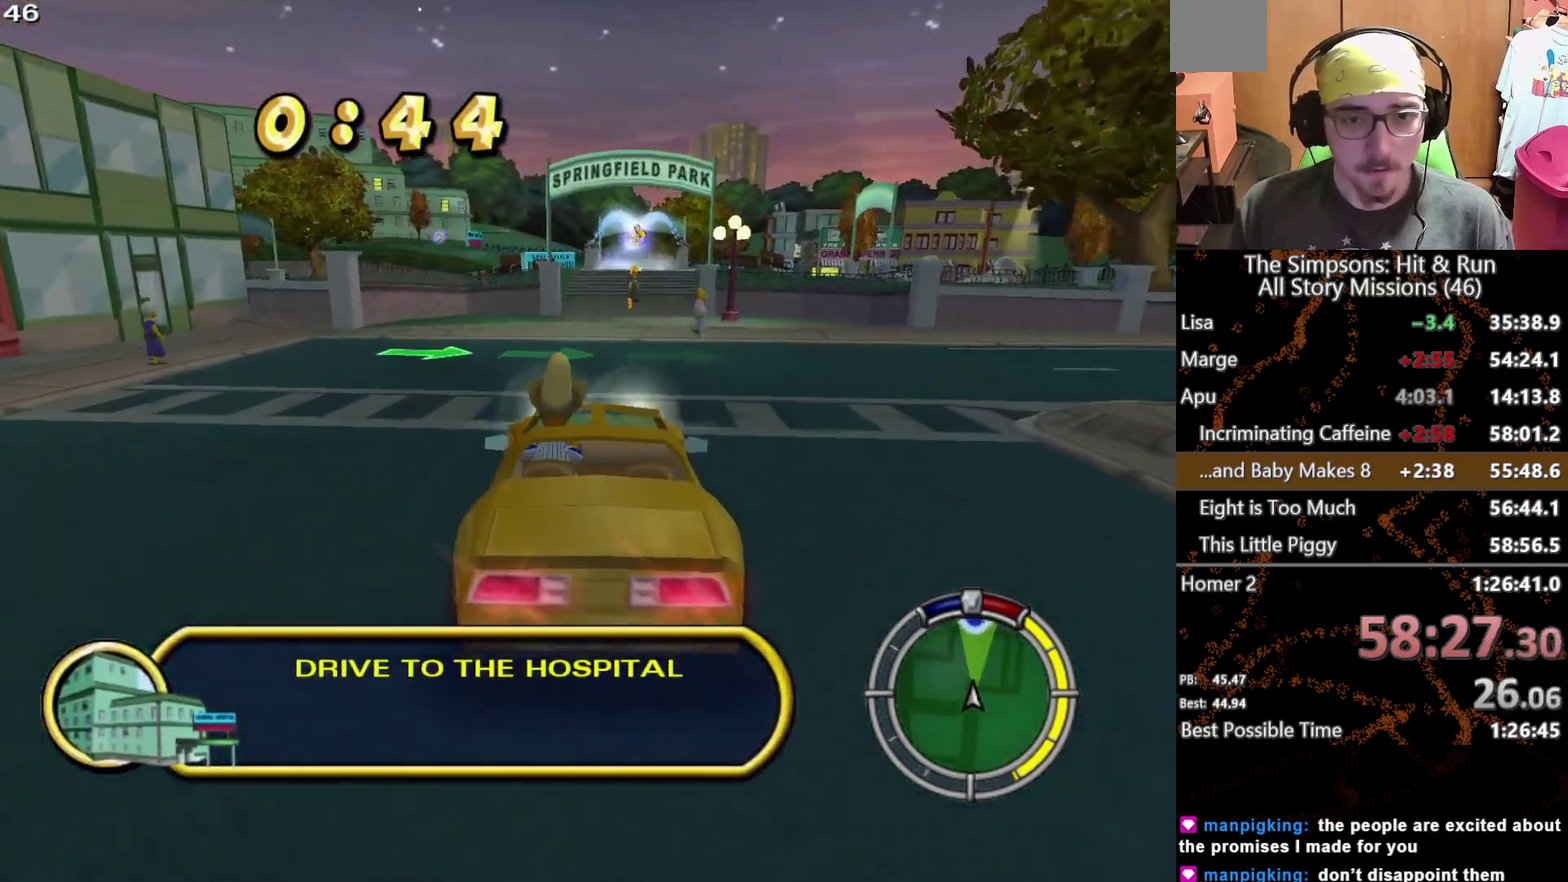
{"buttons": [], "left_stick": "left", "right_stick": "center", "events": [[500, "left_stick", "left"]]}
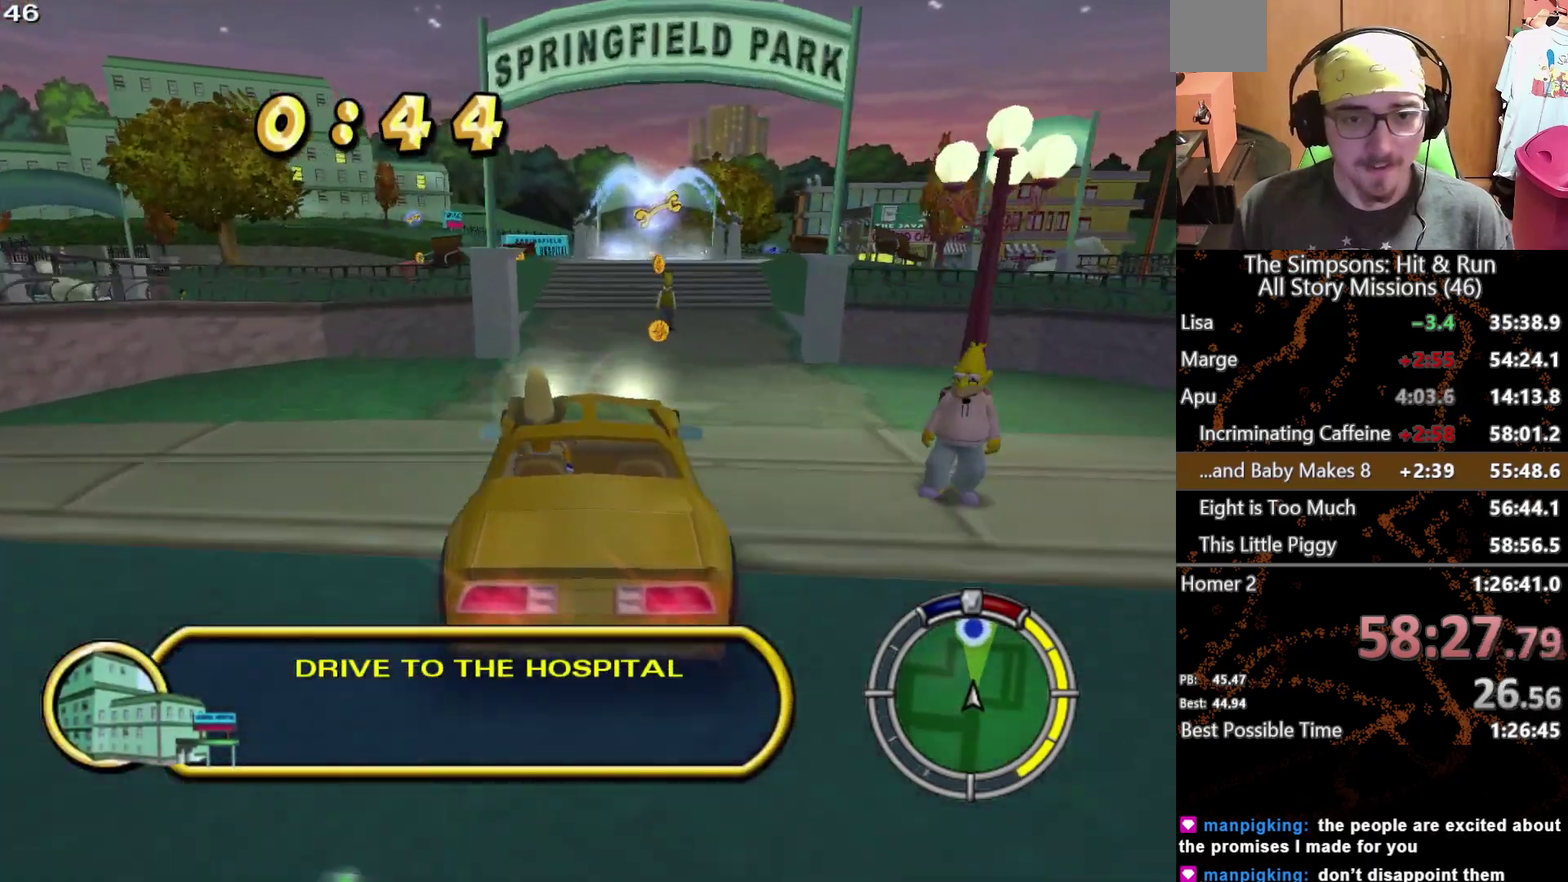
{"buttons": [], "left_stick": "left", "right_stick": "center", "events": []}
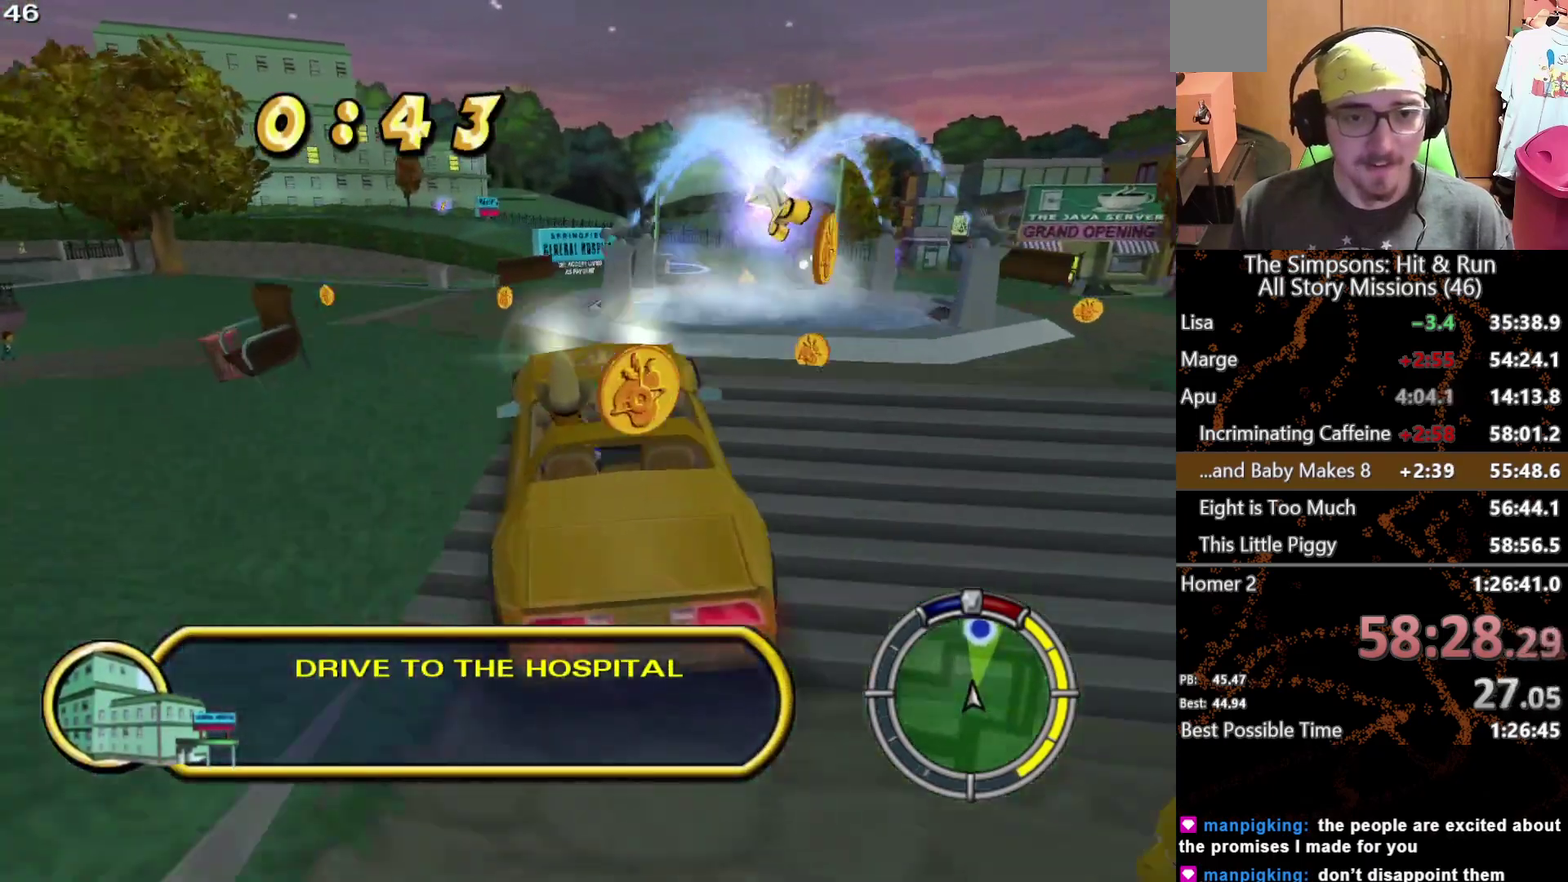
{"buttons": [], "left_stick": "center", "right_stick": "center", "events": [[33, "left_stick", "center"]]}
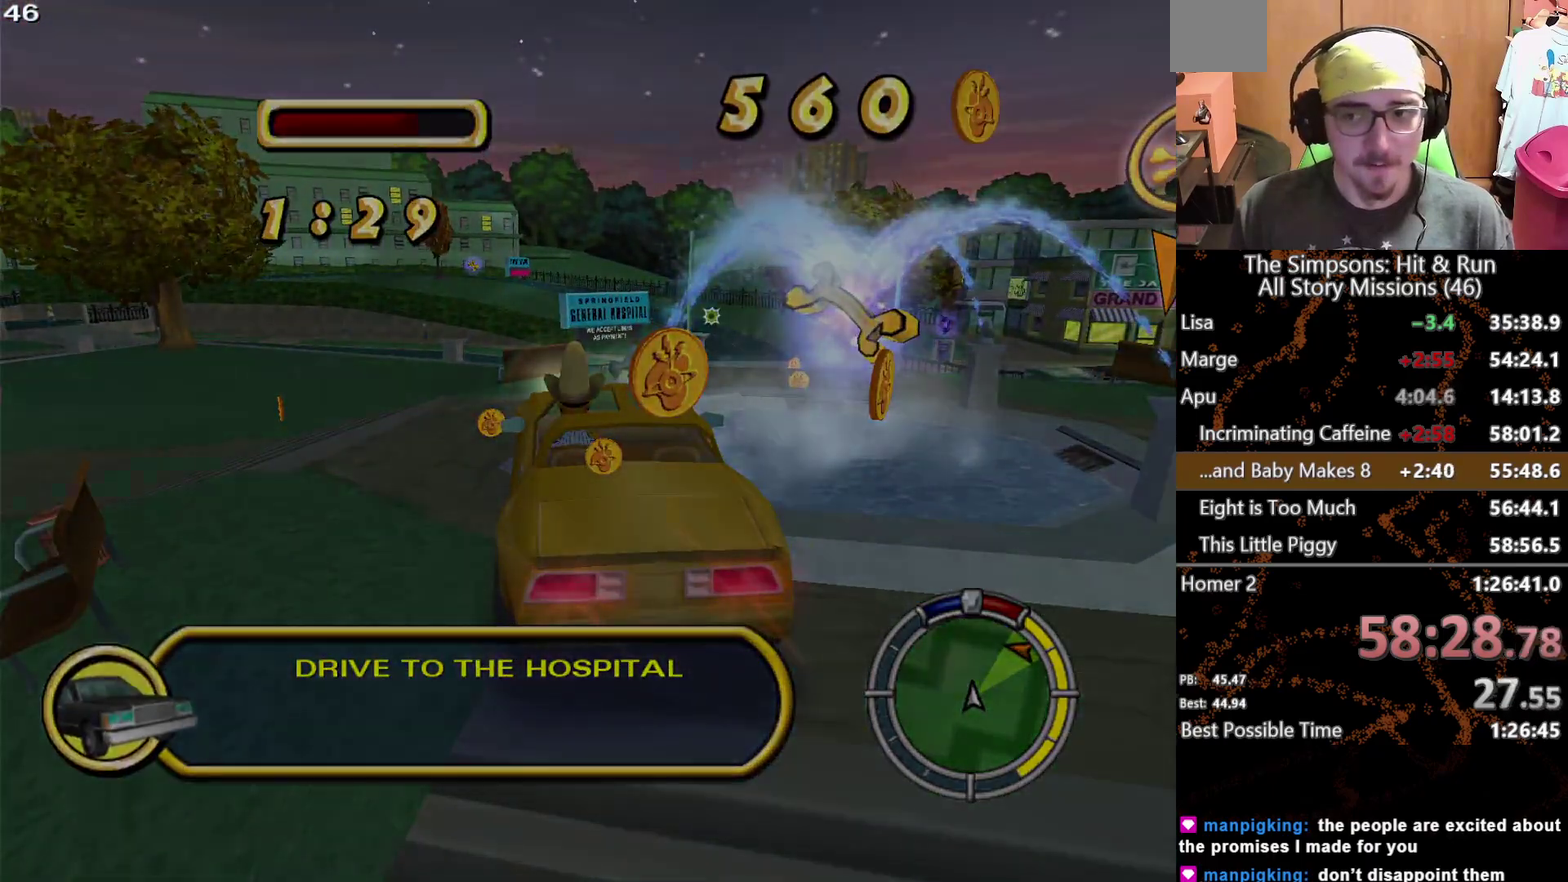
{"buttons": ["L2"], "left_stick": "center", "right_stick": "center", "events": [[317, "L2", "down"]]}
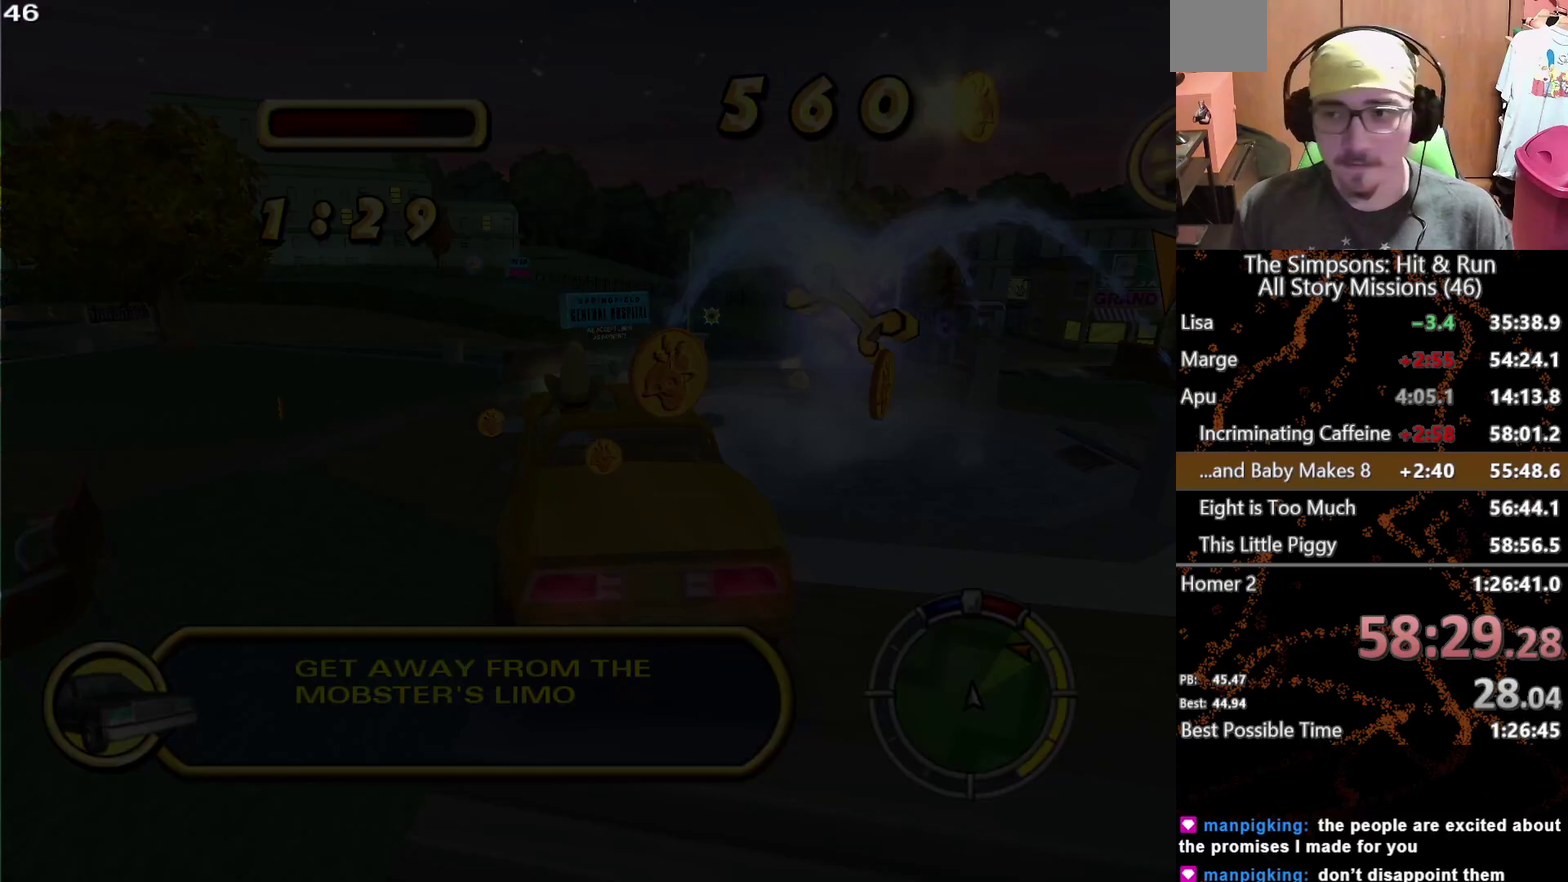
{"buttons": [], "left_stick": "center", "right_stick": "center", "events": [[283, "L2", "up"]]}
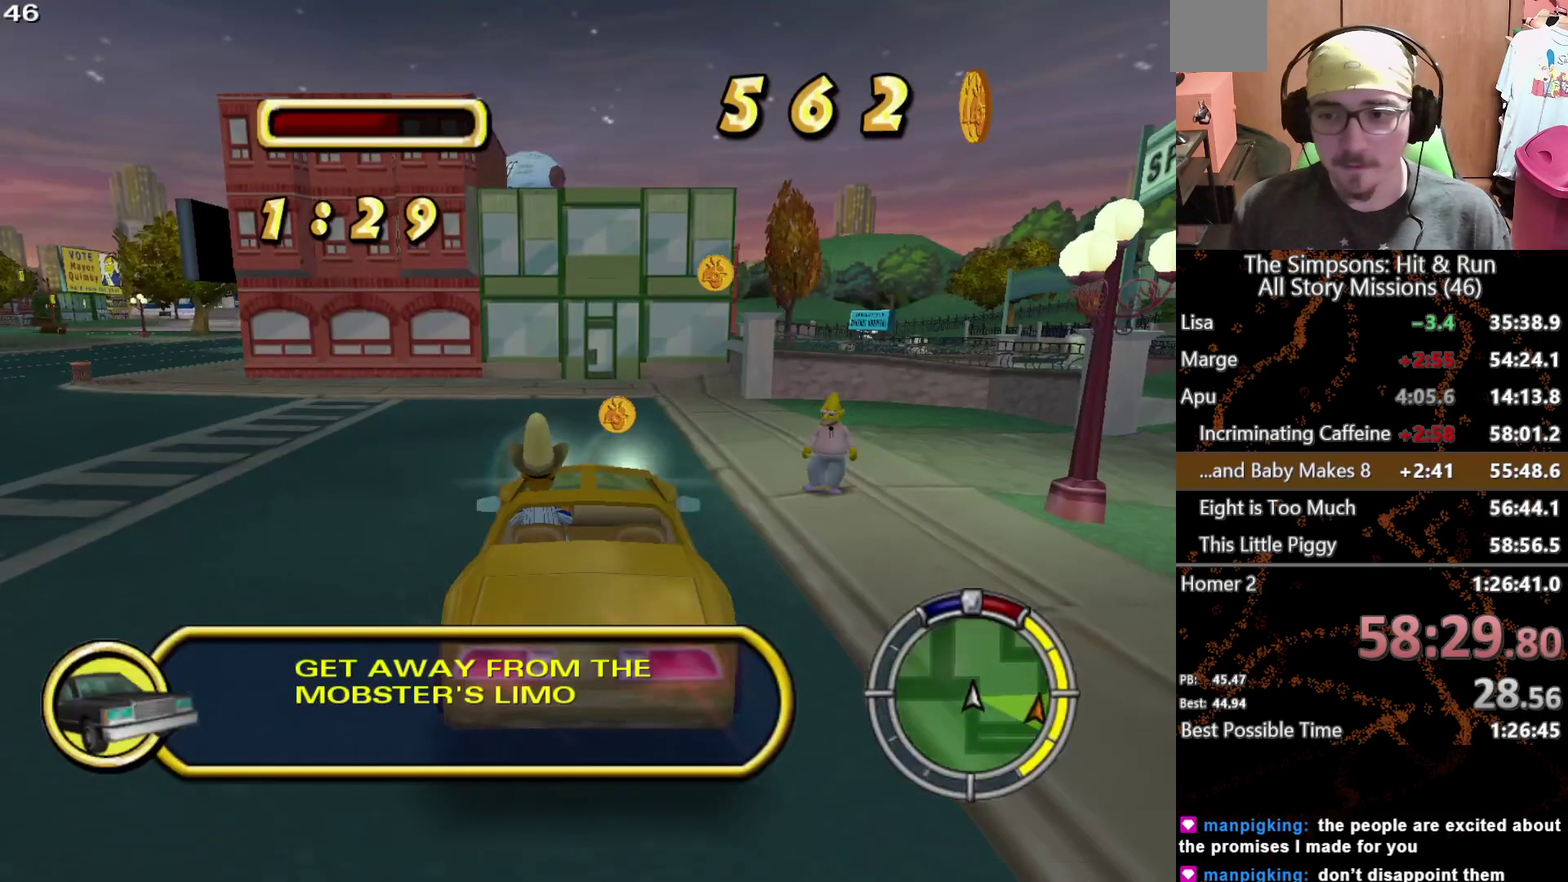
{"buttons": [], "left_stick": "left", "right_stick": "center", "events": [[183, "left_stick", "left"]]}
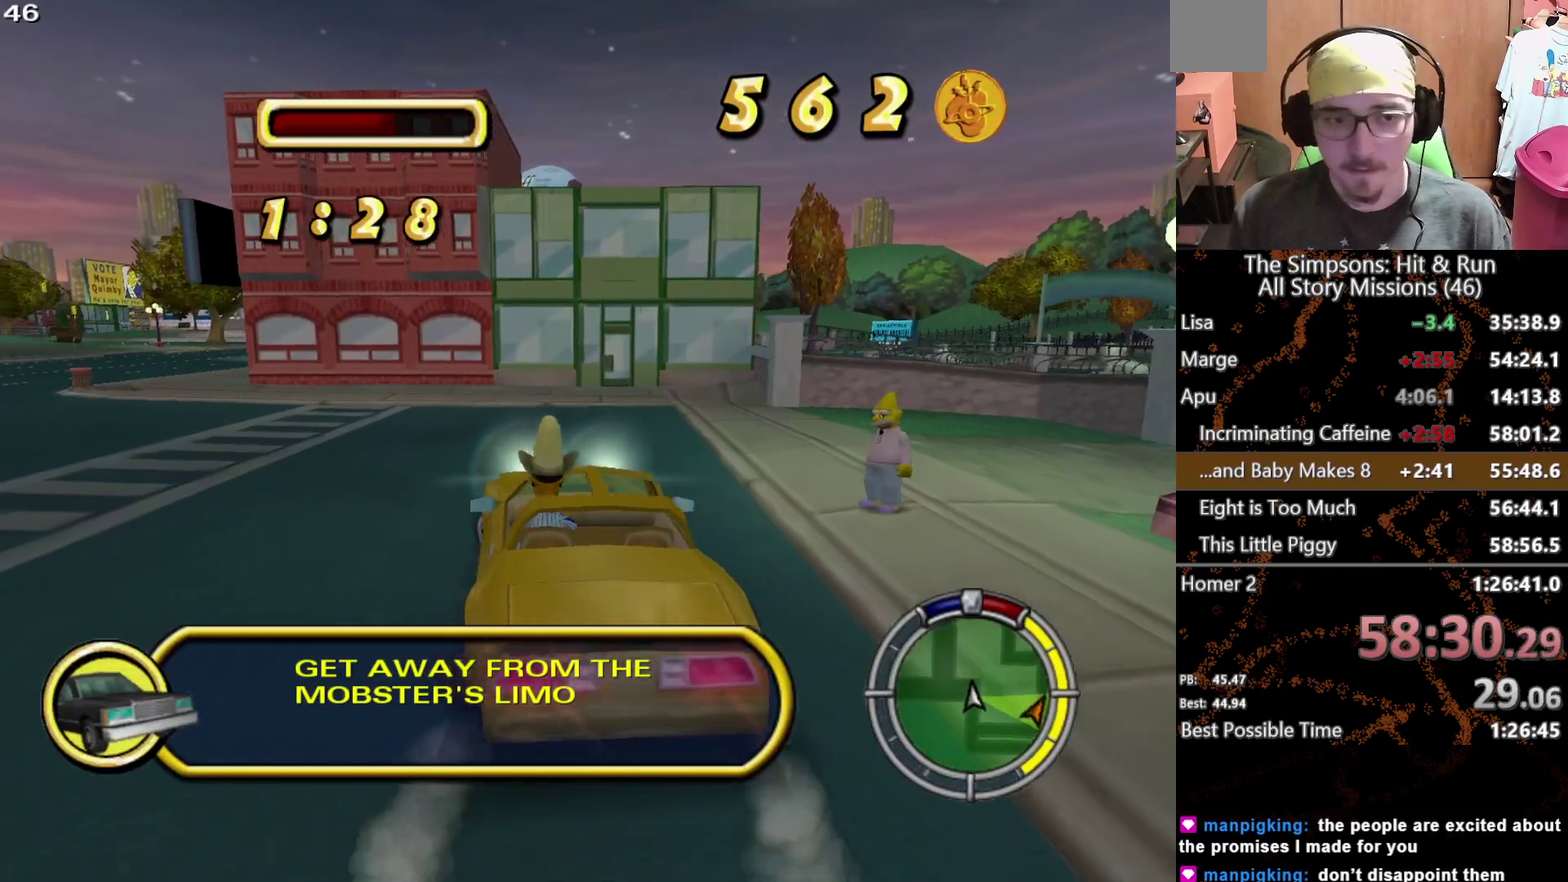
{"buttons": [], "left_stick": "center", "right_stick": "center", "events": [[150, "left_stick", "center"]]}
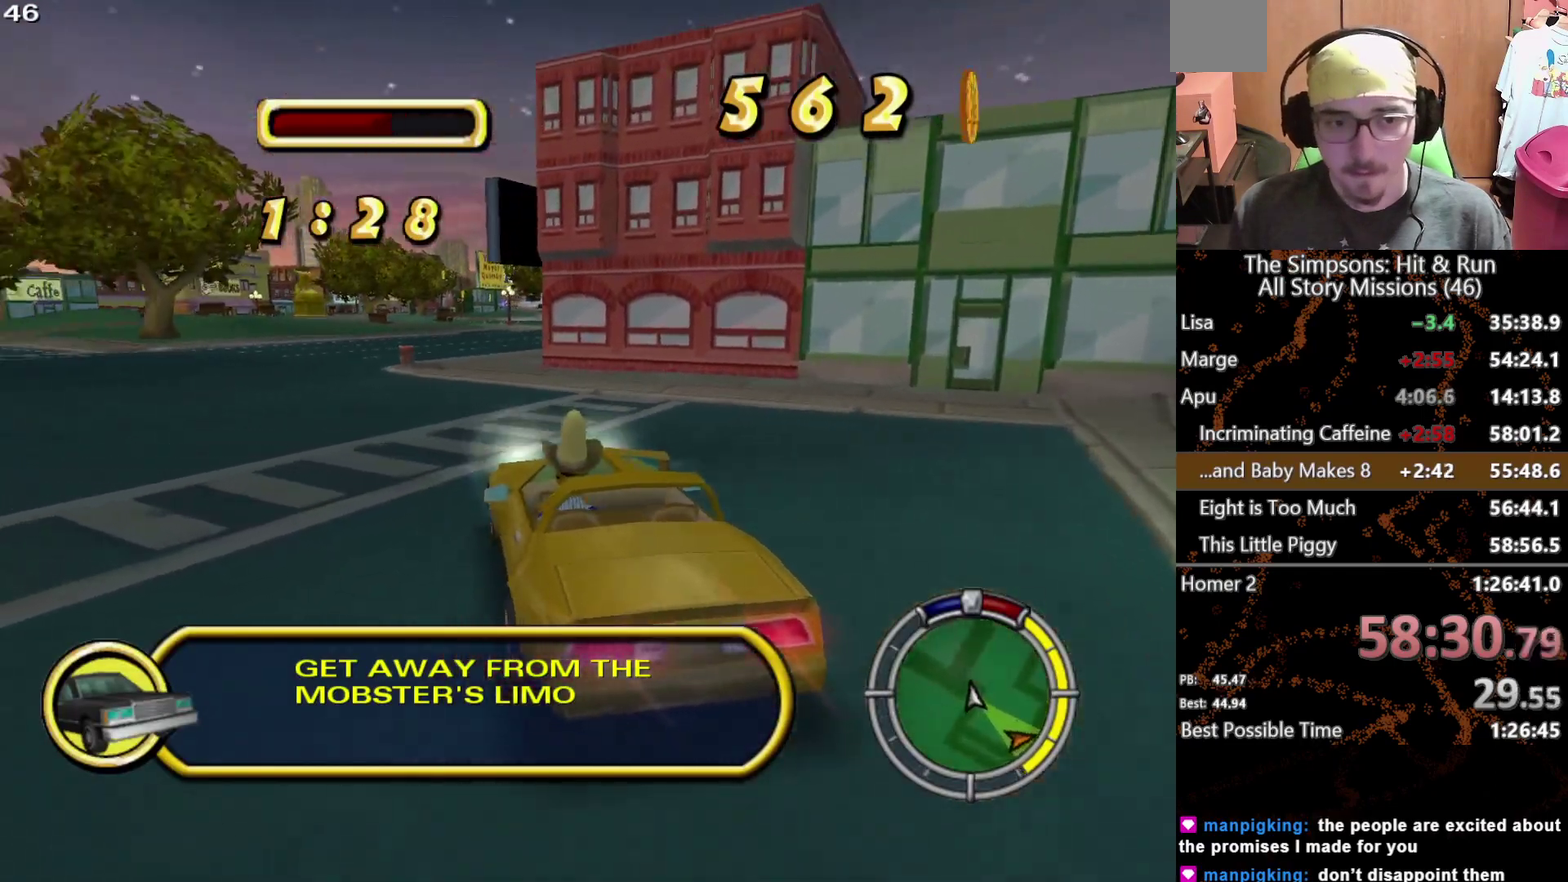
{"buttons": [], "left_stick": "center", "right_stick": "center", "events": []}
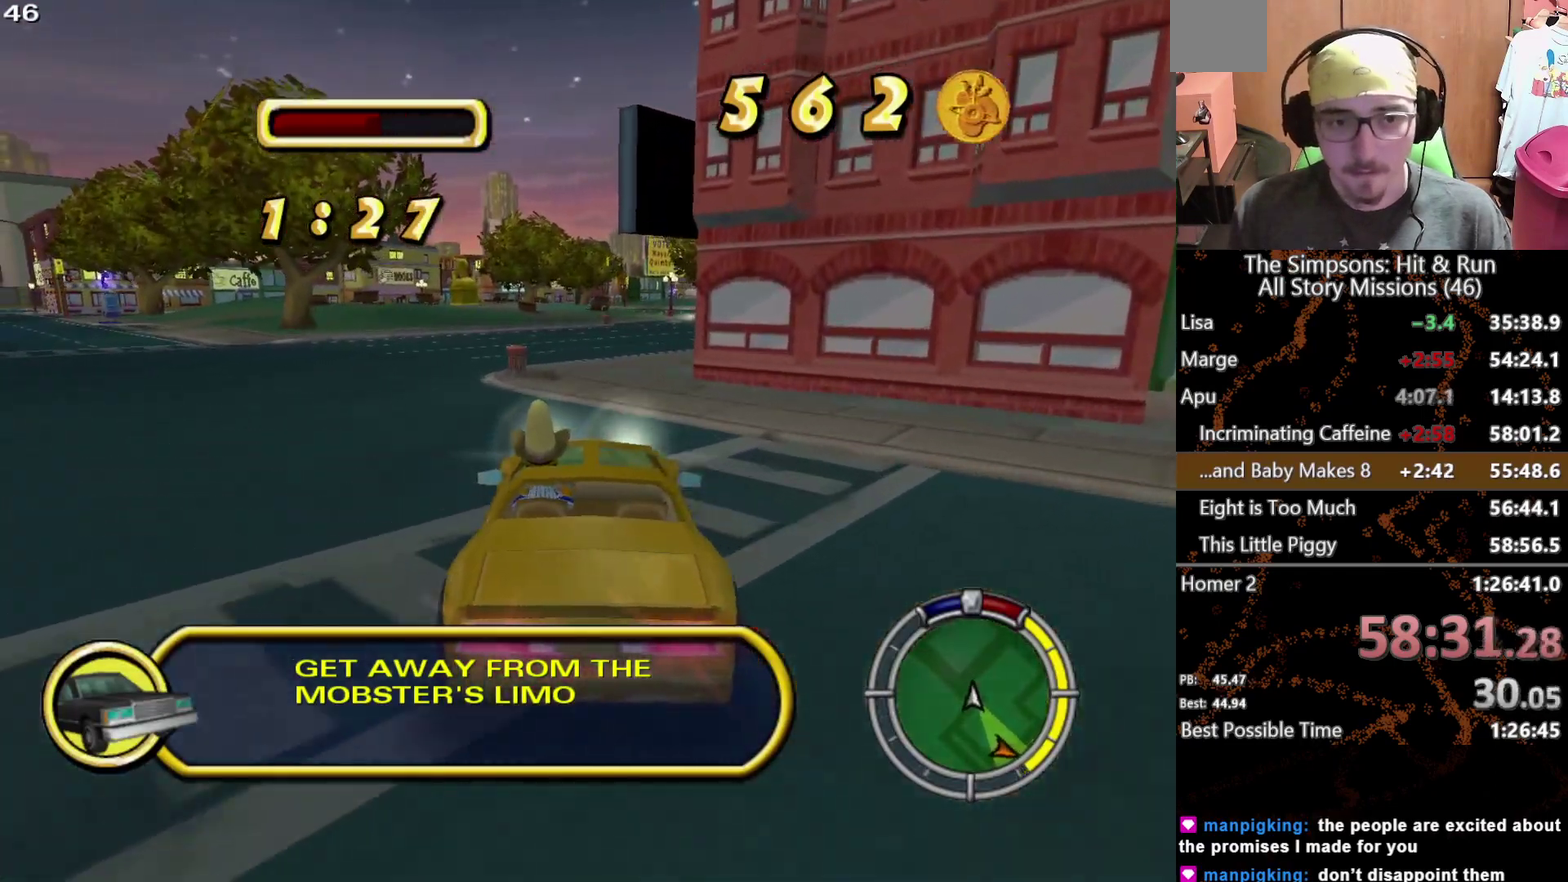
{"buttons": [], "left_stick": "right", "right_stick": "center", "events": [[33, "left_stick", "left"], [133, "left_stick", "center"], [433, "left_stick", "right"]]}
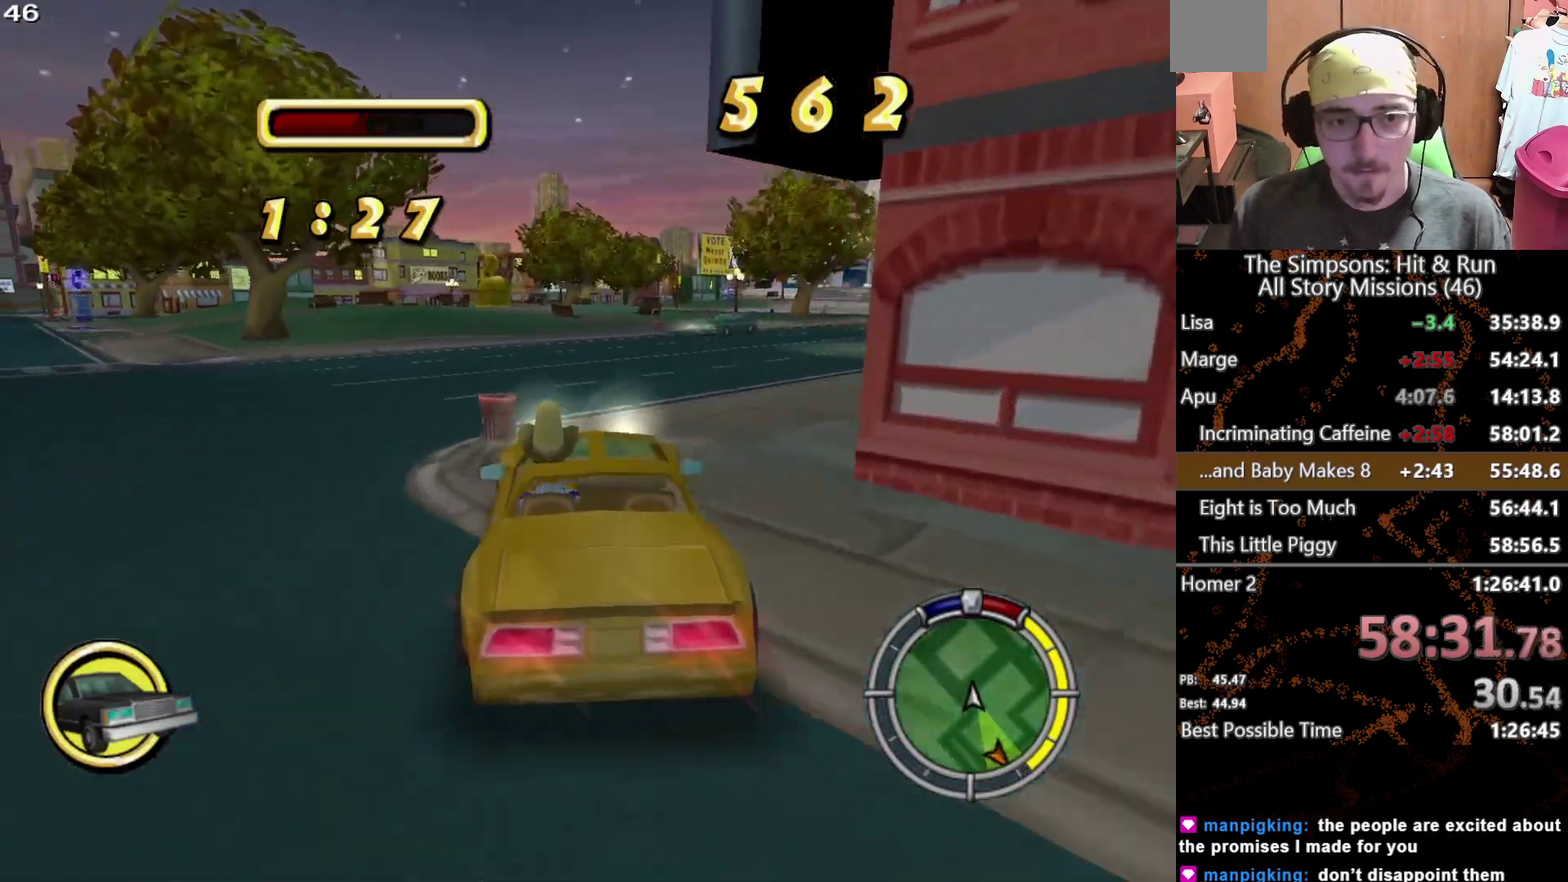
{"buttons": [], "left_stick": "center", "right_stick": "center", "events": [[100, "left_stick", "center"], [250, "left_stick", "right"], [417, "left_stick", "center"]]}
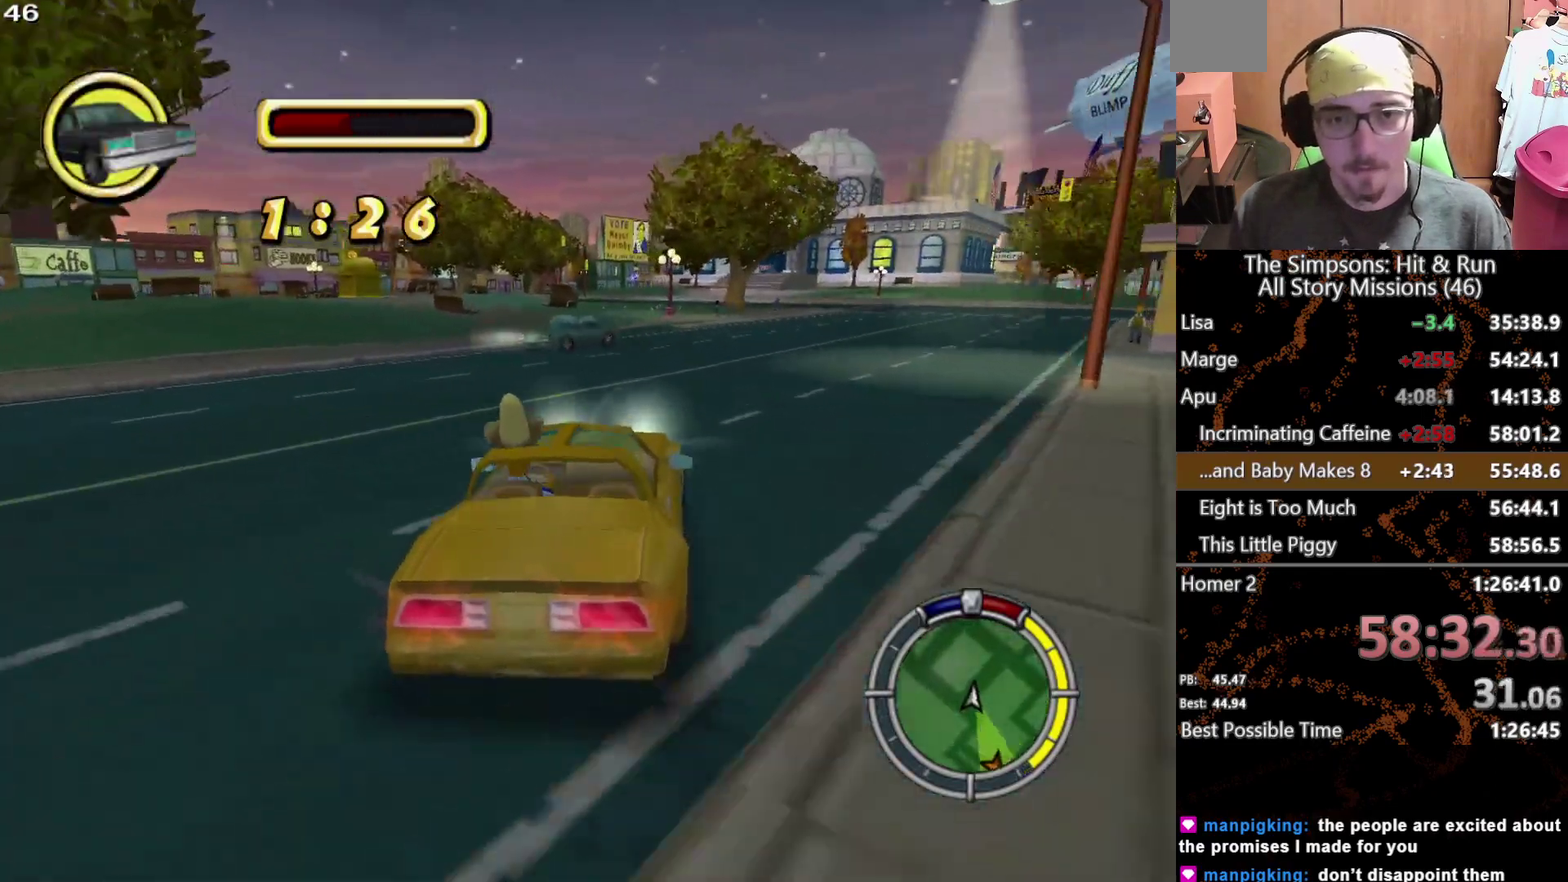
{"buttons": [], "left_stick": "center", "right_stick": "center", "events": [[17, "left_stick", "left"], [467, "left_stick", "center"]]}
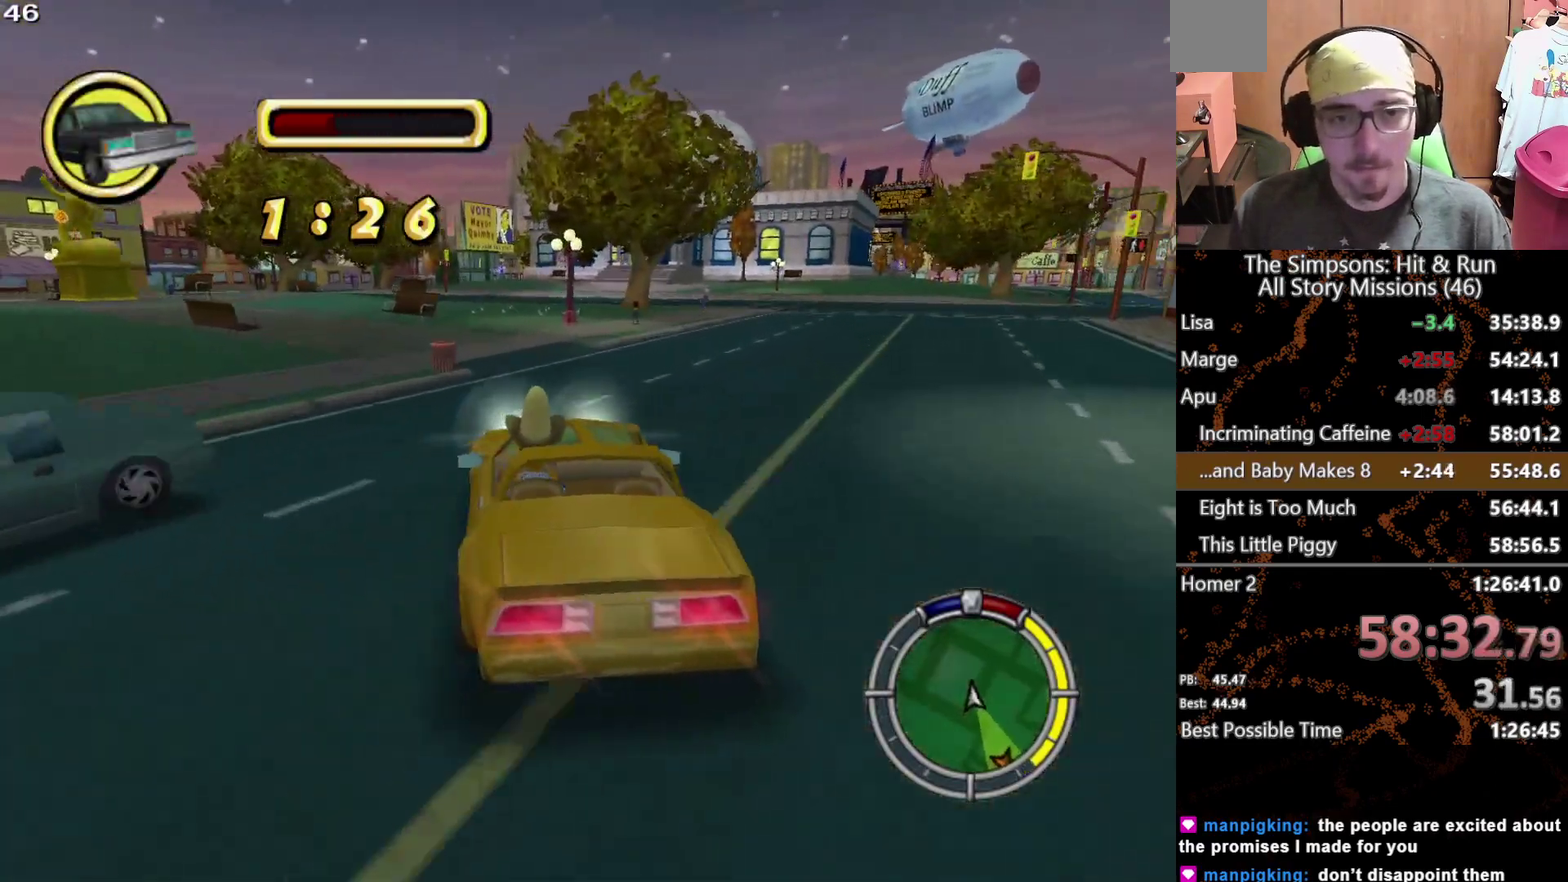
{"buttons": [], "left_stick": "right", "right_stick": "center", "events": [[150, "left_stick", "right"]]}
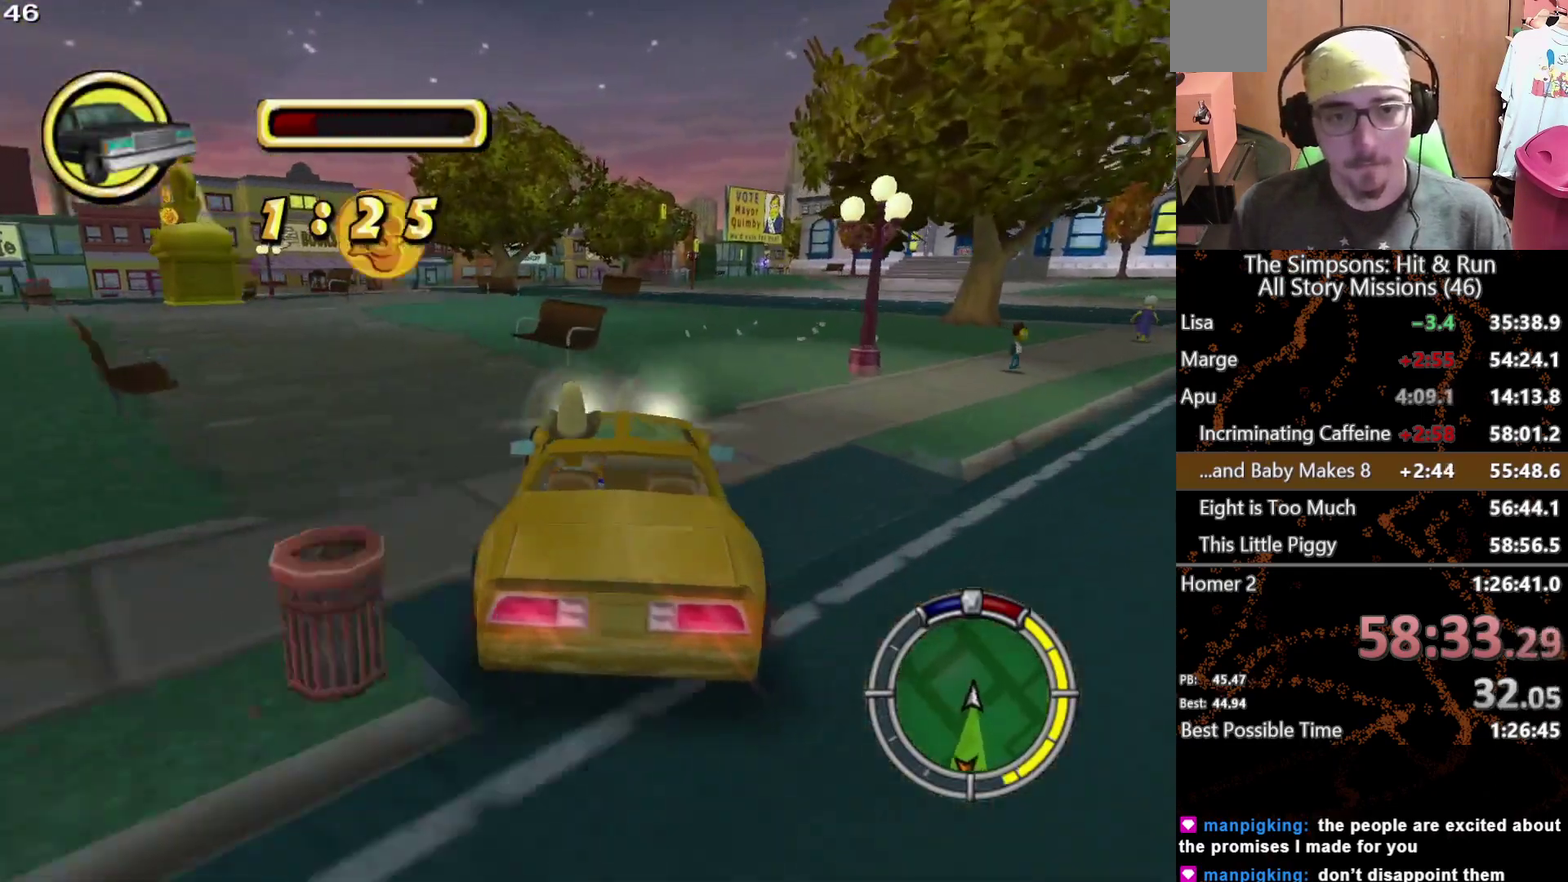
{"buttons": [], "left_stick": "center", "right_stick": "center", "events": [[200, "left_stick", "center"]]}
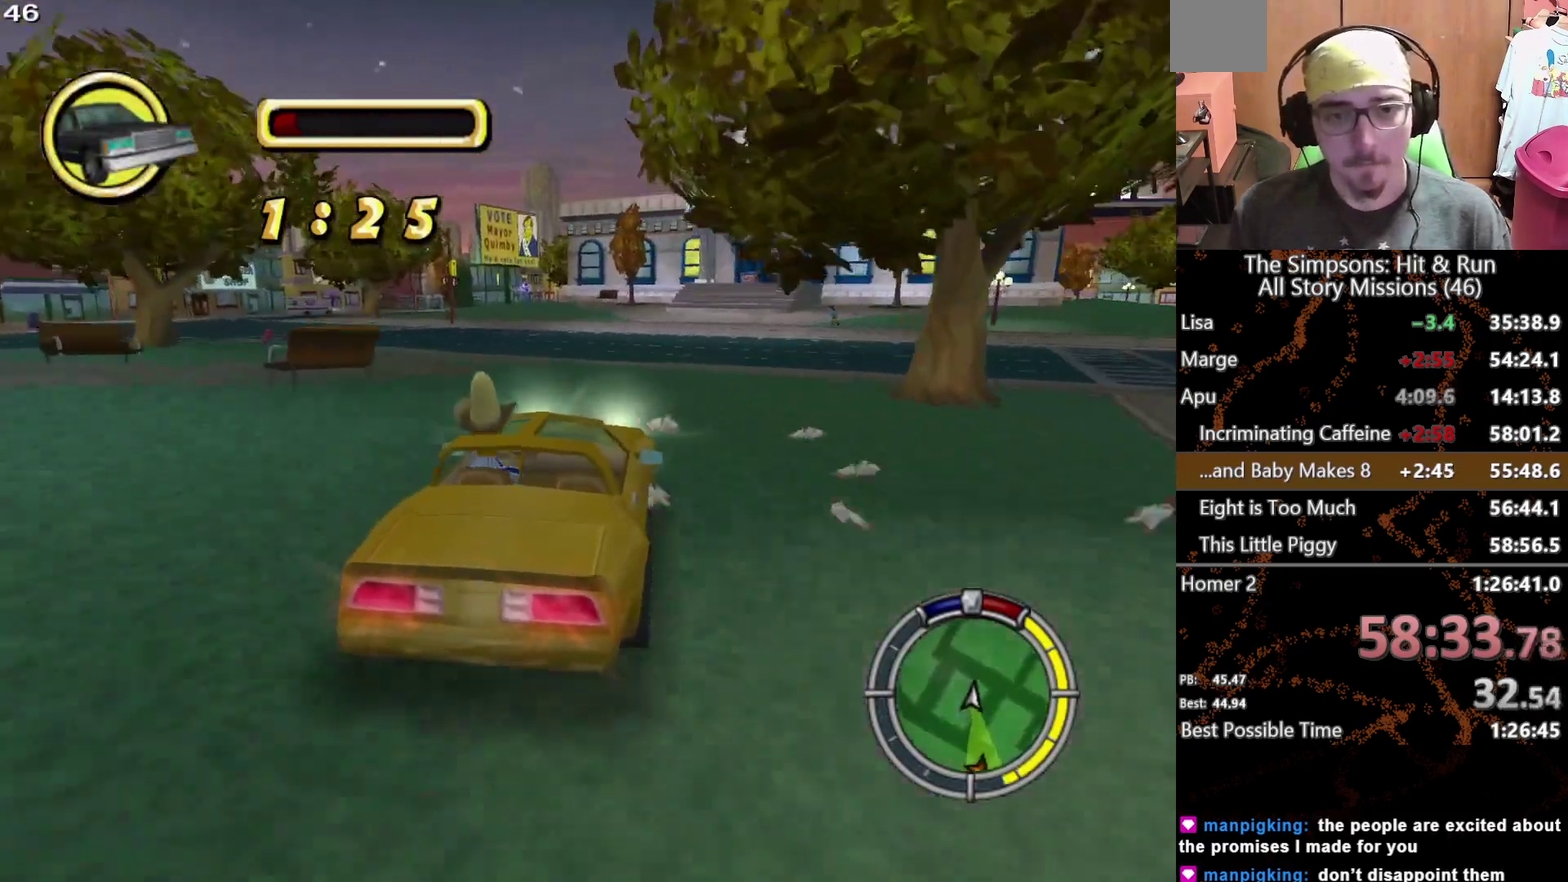
{"buttons": [], "left_stick": "center", "right_stick": "center", "events": []}
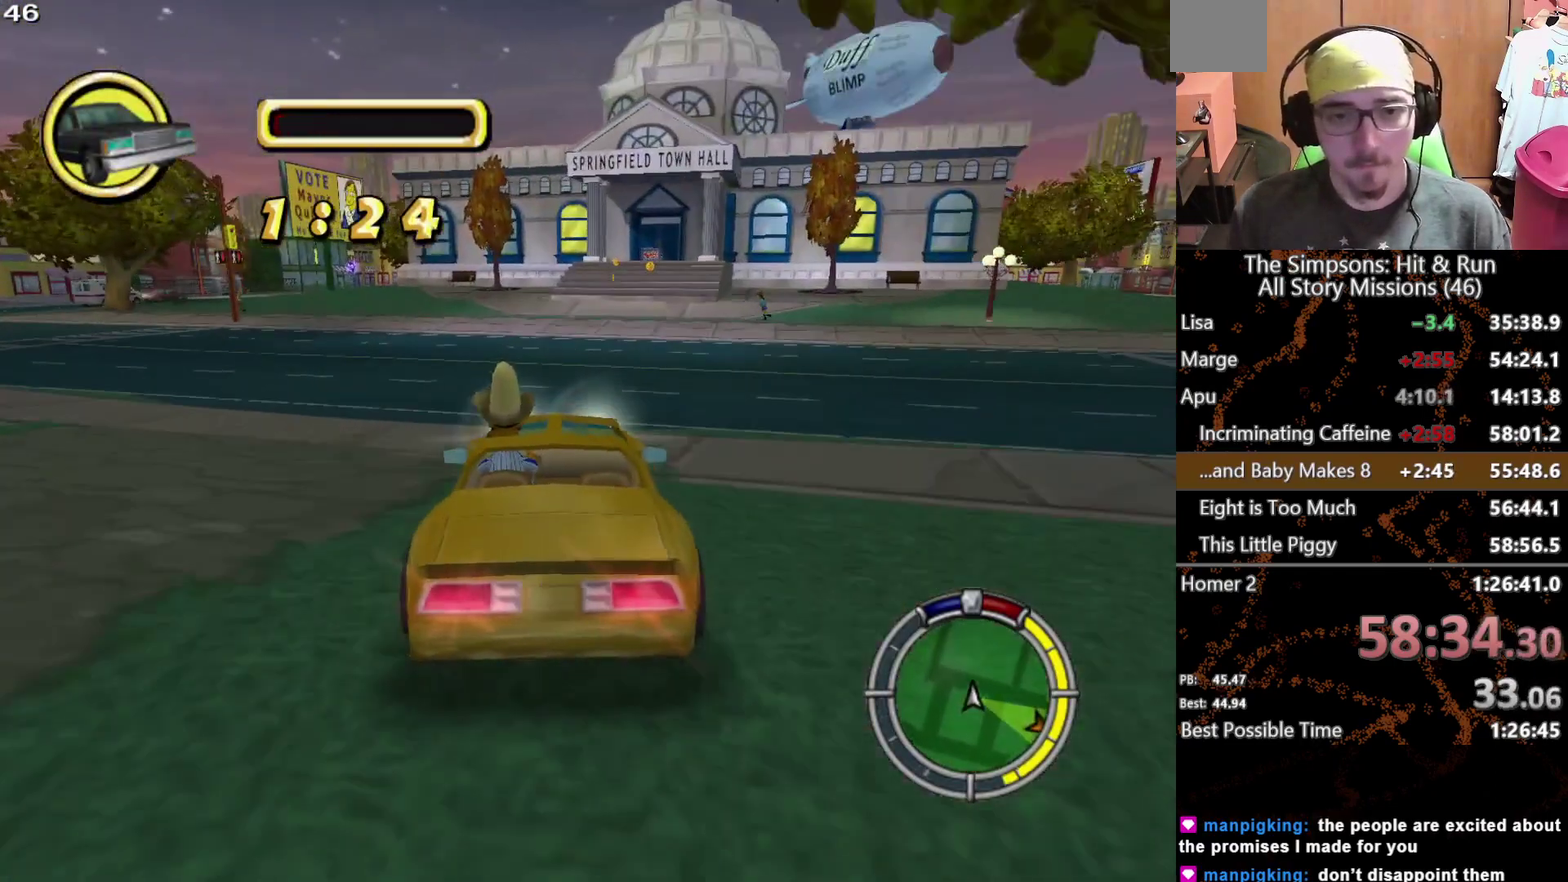
{"buttons": [], "left_stick": "center", "right_stick": "center", "events": [[33, "left_stick", "right"], [300, "left_stick", "center"]]}
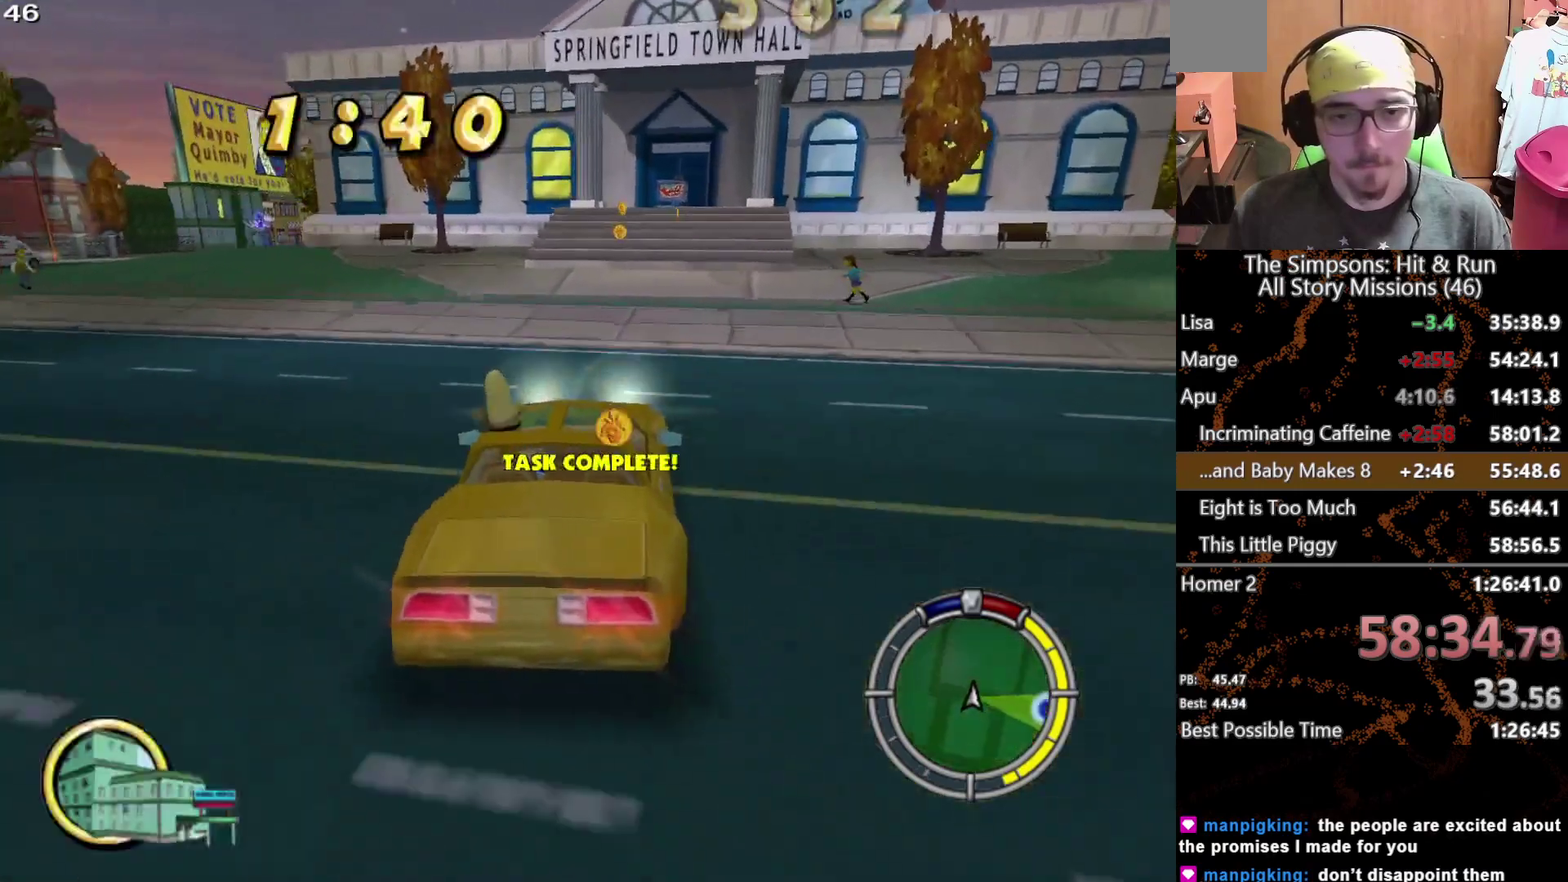
{"buttons": ["L2"], "left_stick": "right", "right_stick": "center", "events": [[117, "left_stick", "right"], [433, "L2", "down"]]}
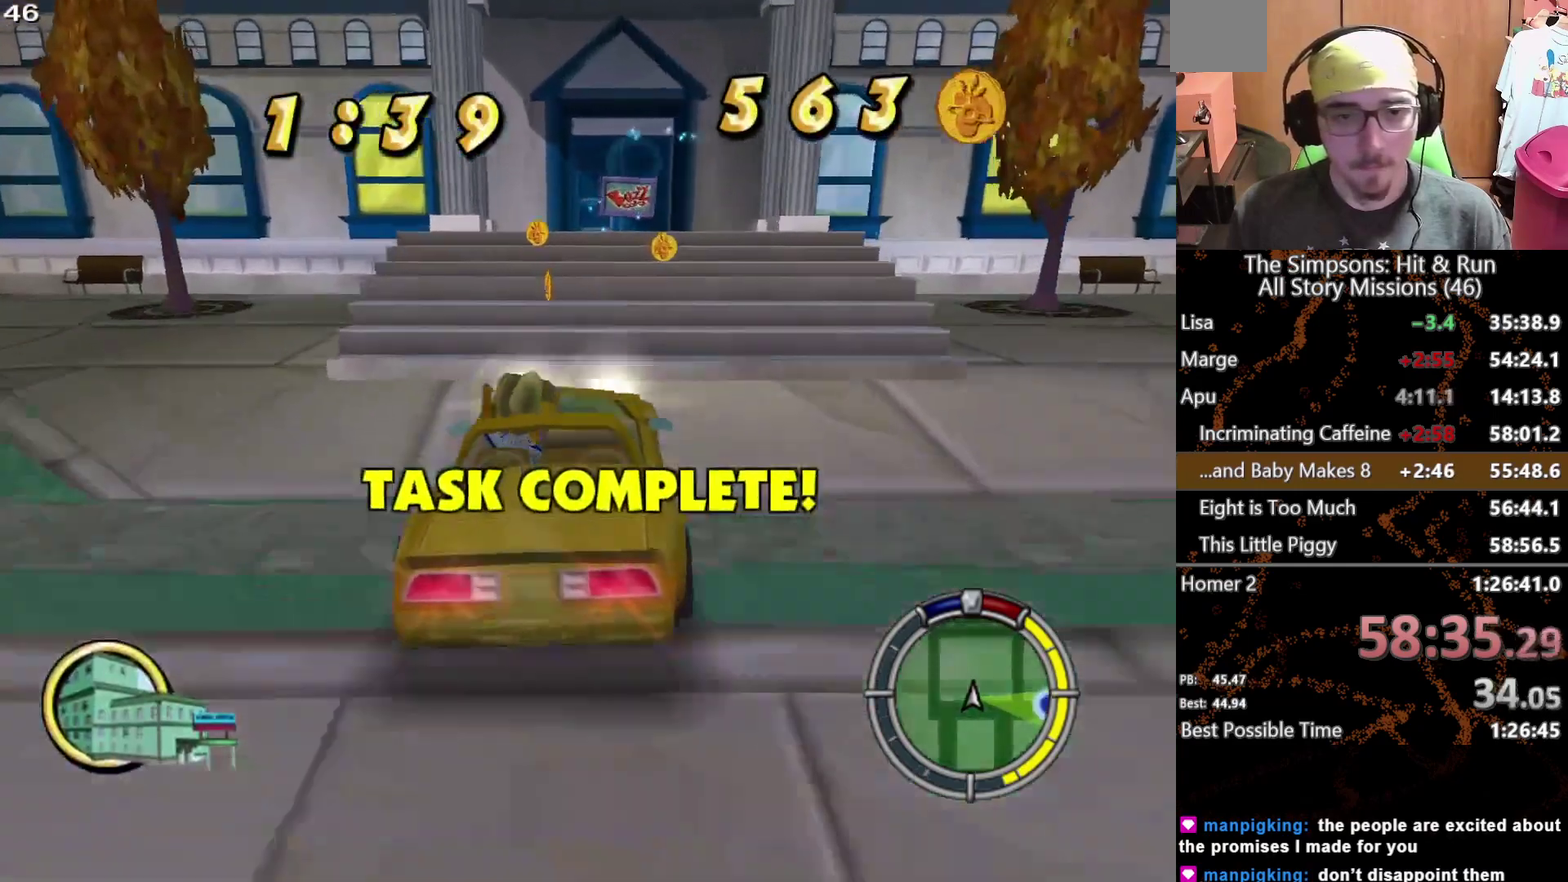
{"buttons": ["A", "L2"], "left_stick": "center", "right_stick": "center", "events": [[100, "A", "down"], [467, "left_stick", "center"]]}
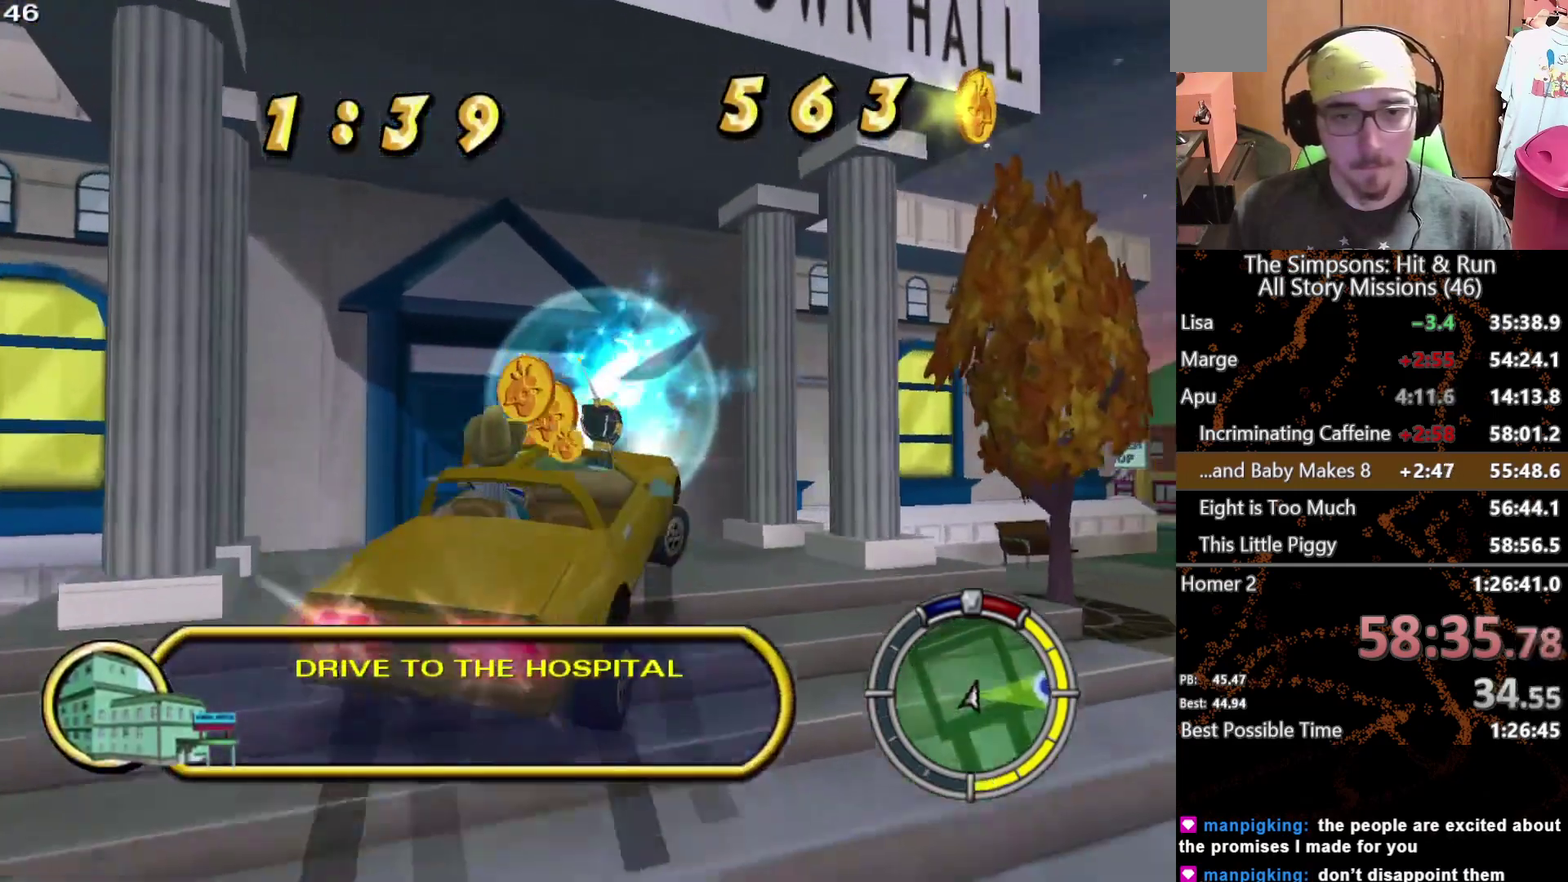
{"buttons": [], "left_stick": "center", "right_stick": "center", "events": [[67, "L2", "up"], [133, "A", "up"]]}
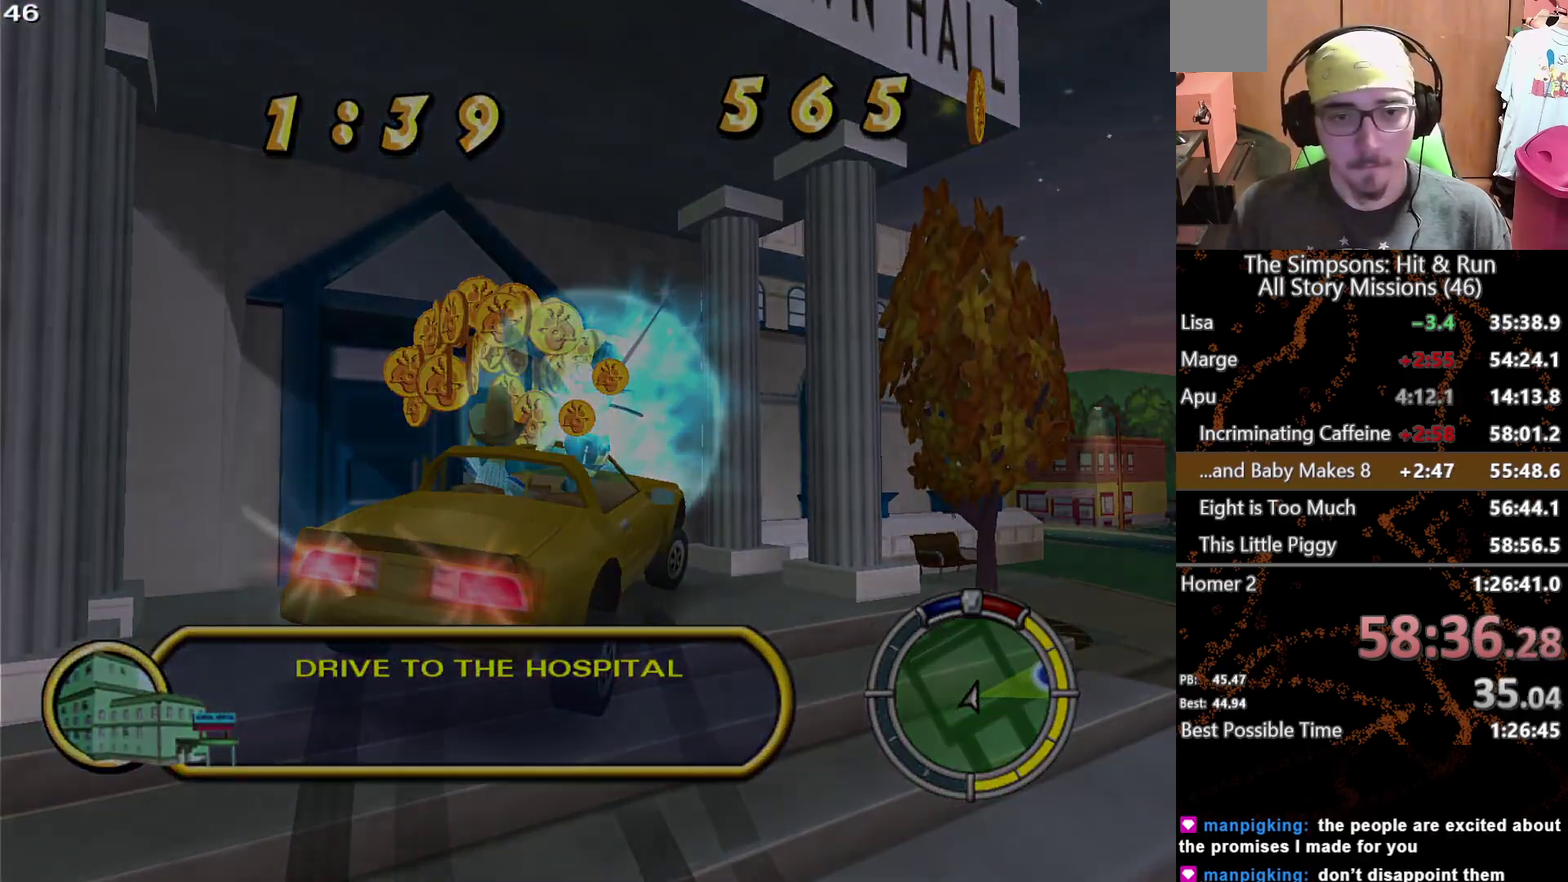
{"buttons": [], "left_stick": "center", "right_stick": "center", "events": []}
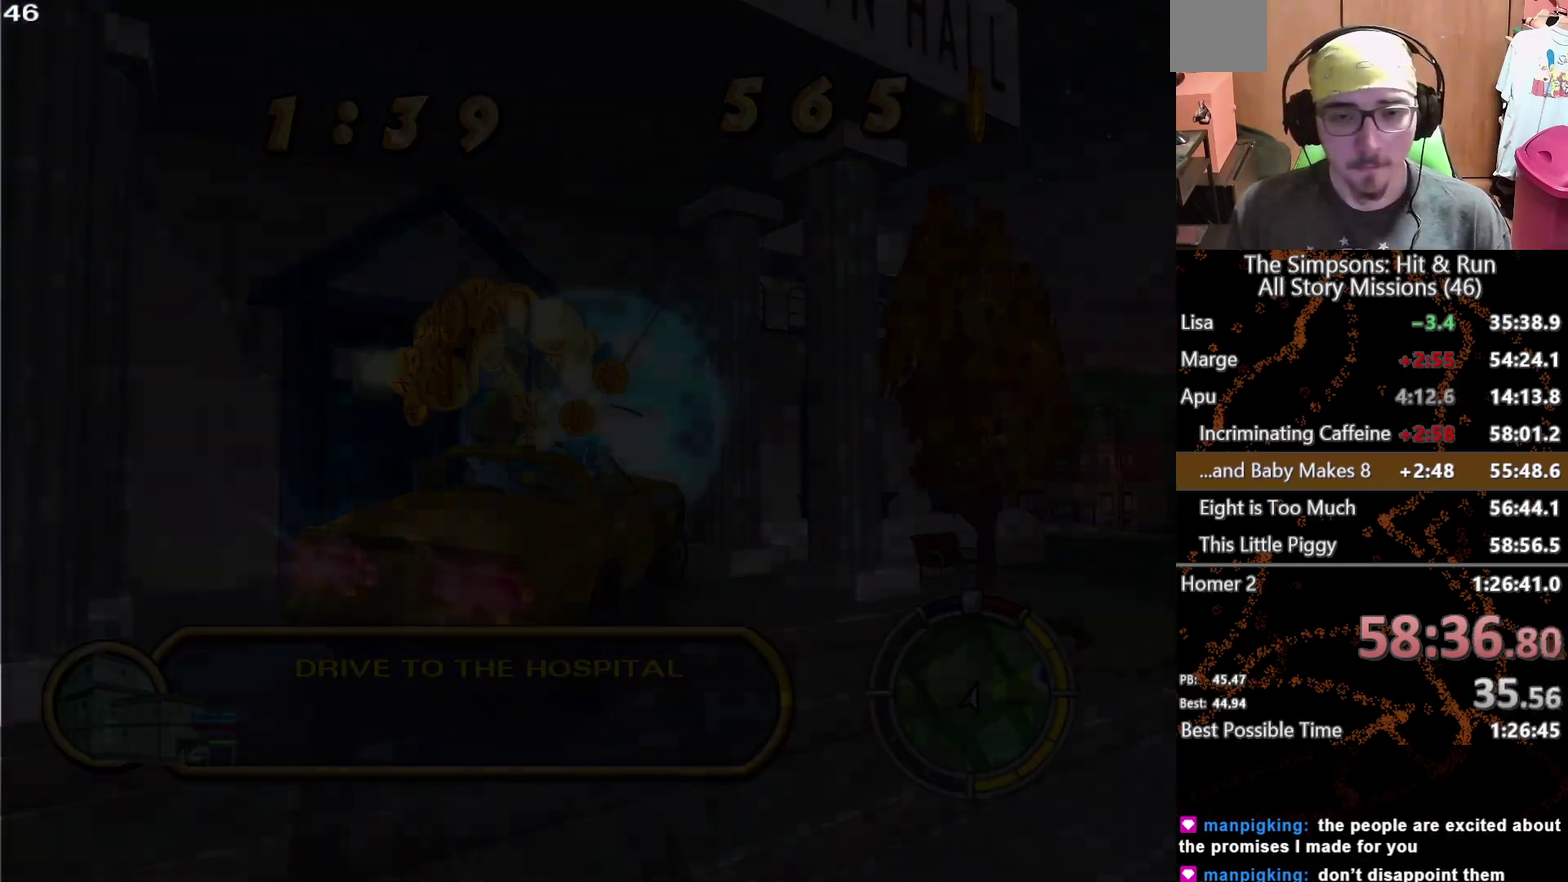
{"buttons": ["L2"], "left_stick": "center", "right_stick": "center", "events": [[50, "L2", "down"]]}
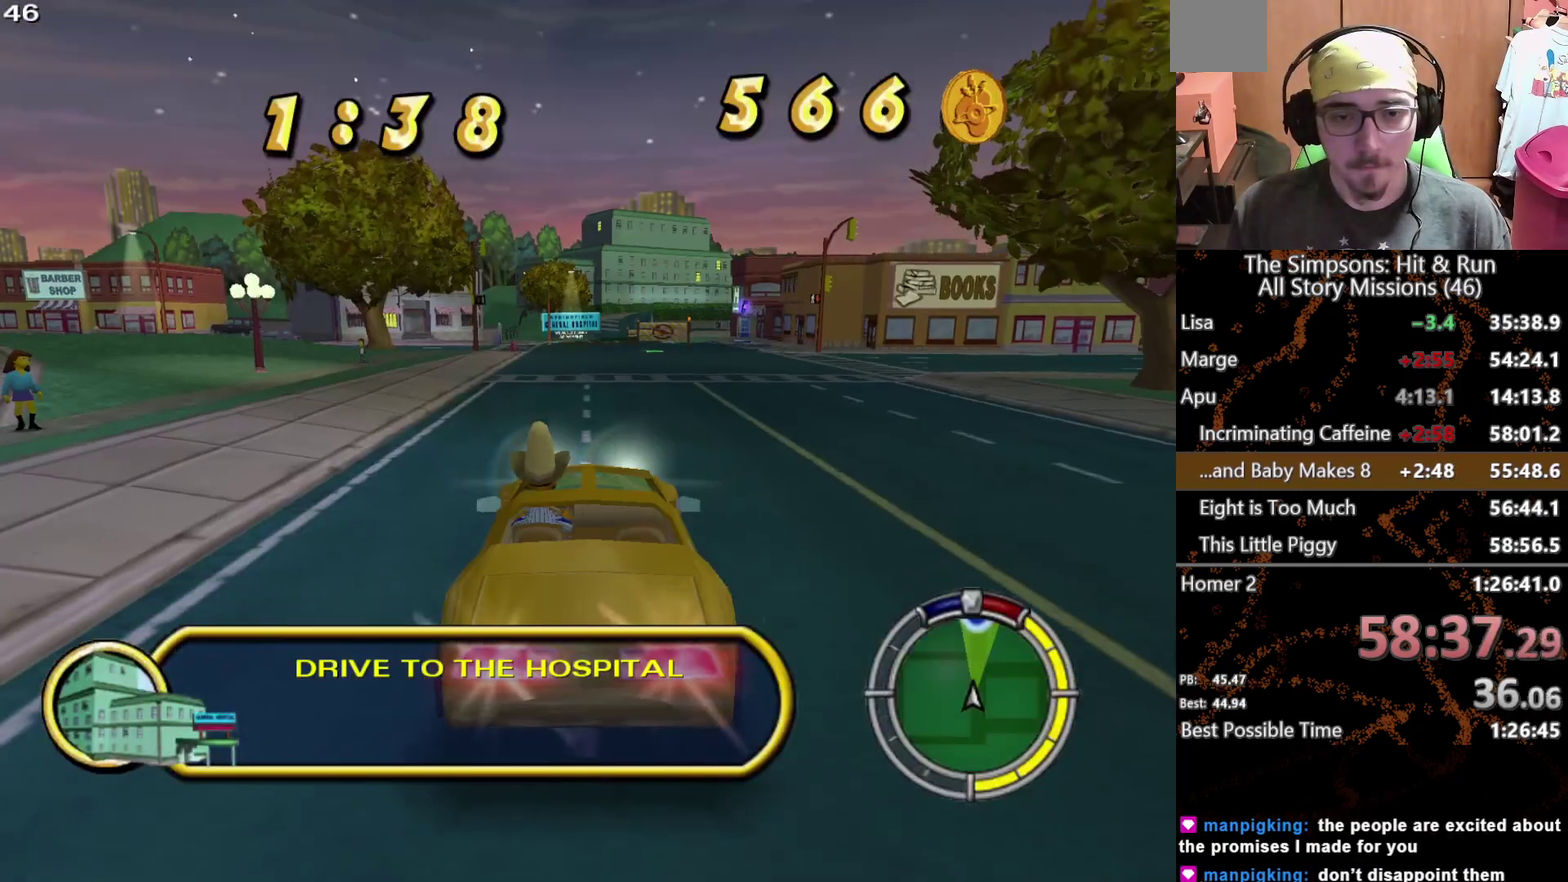
{"buttons": [], "left_stick": "center", "right_stick": "center", "events": [[217, "L2", "up"]]}
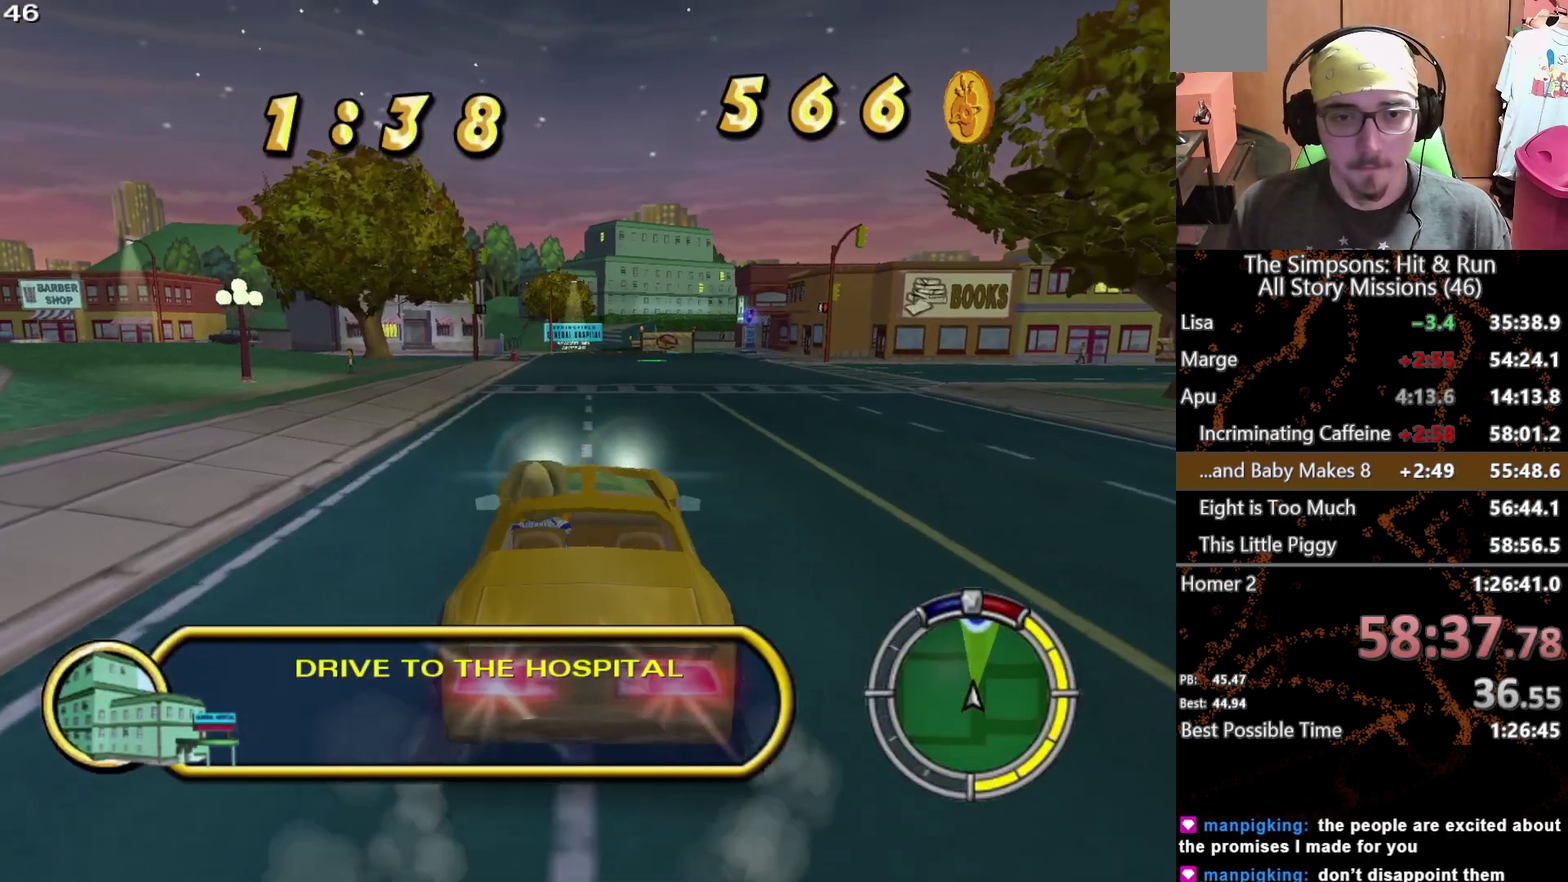
{"buttons": [], "left_stick": "right", "right_stick": "center", "events": [[467, "left_stick", "right"]]}
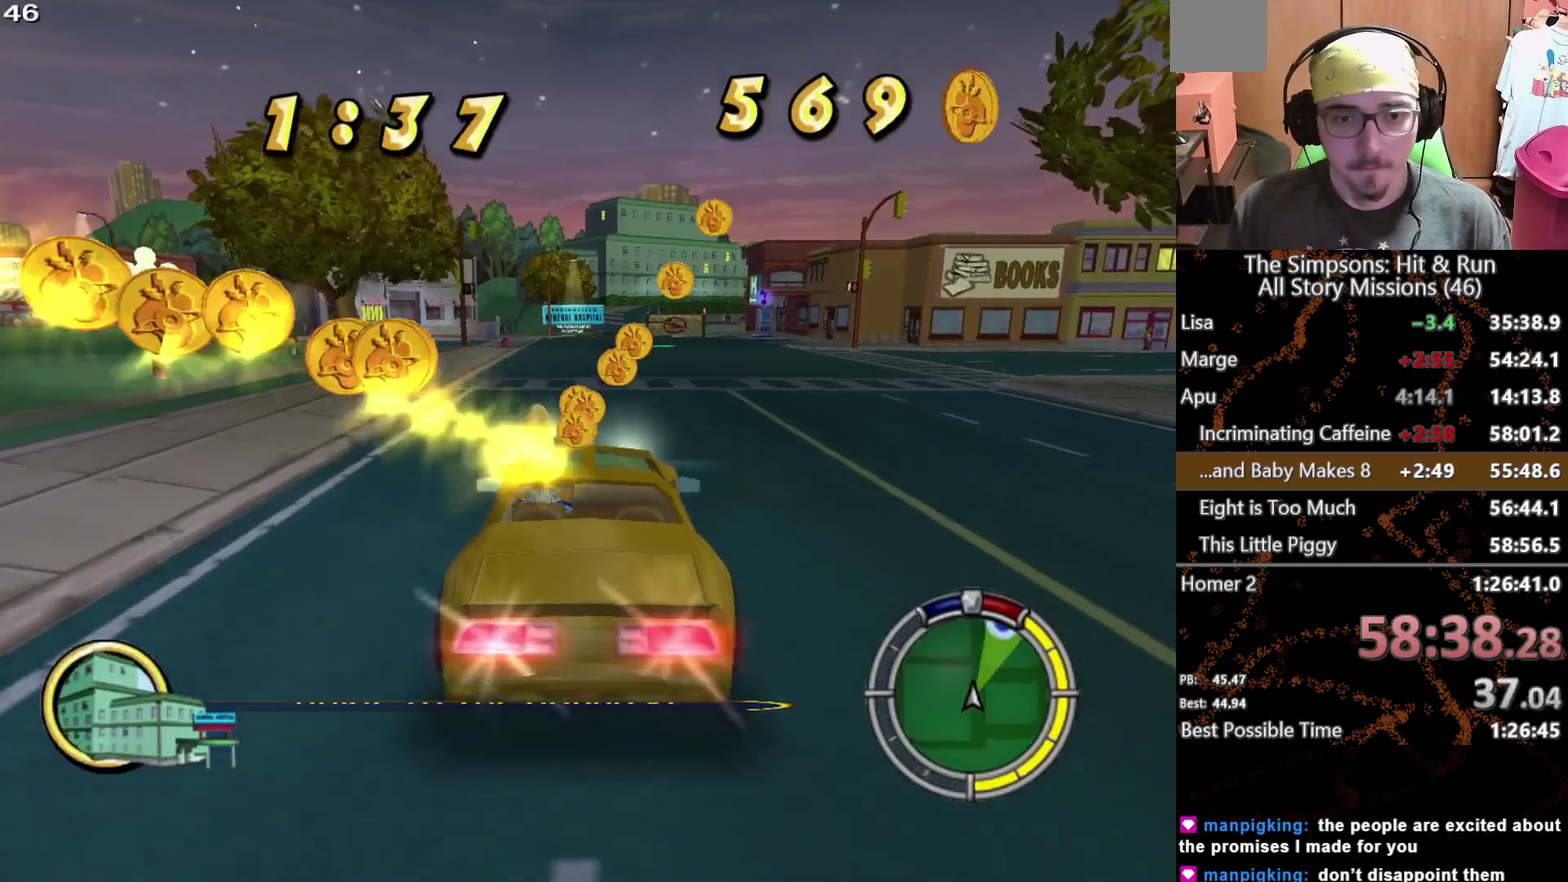
{"buttons": [], "left_stick": "center", "right_stick": "center", "events": [[83, "left_stick", "center"]]}
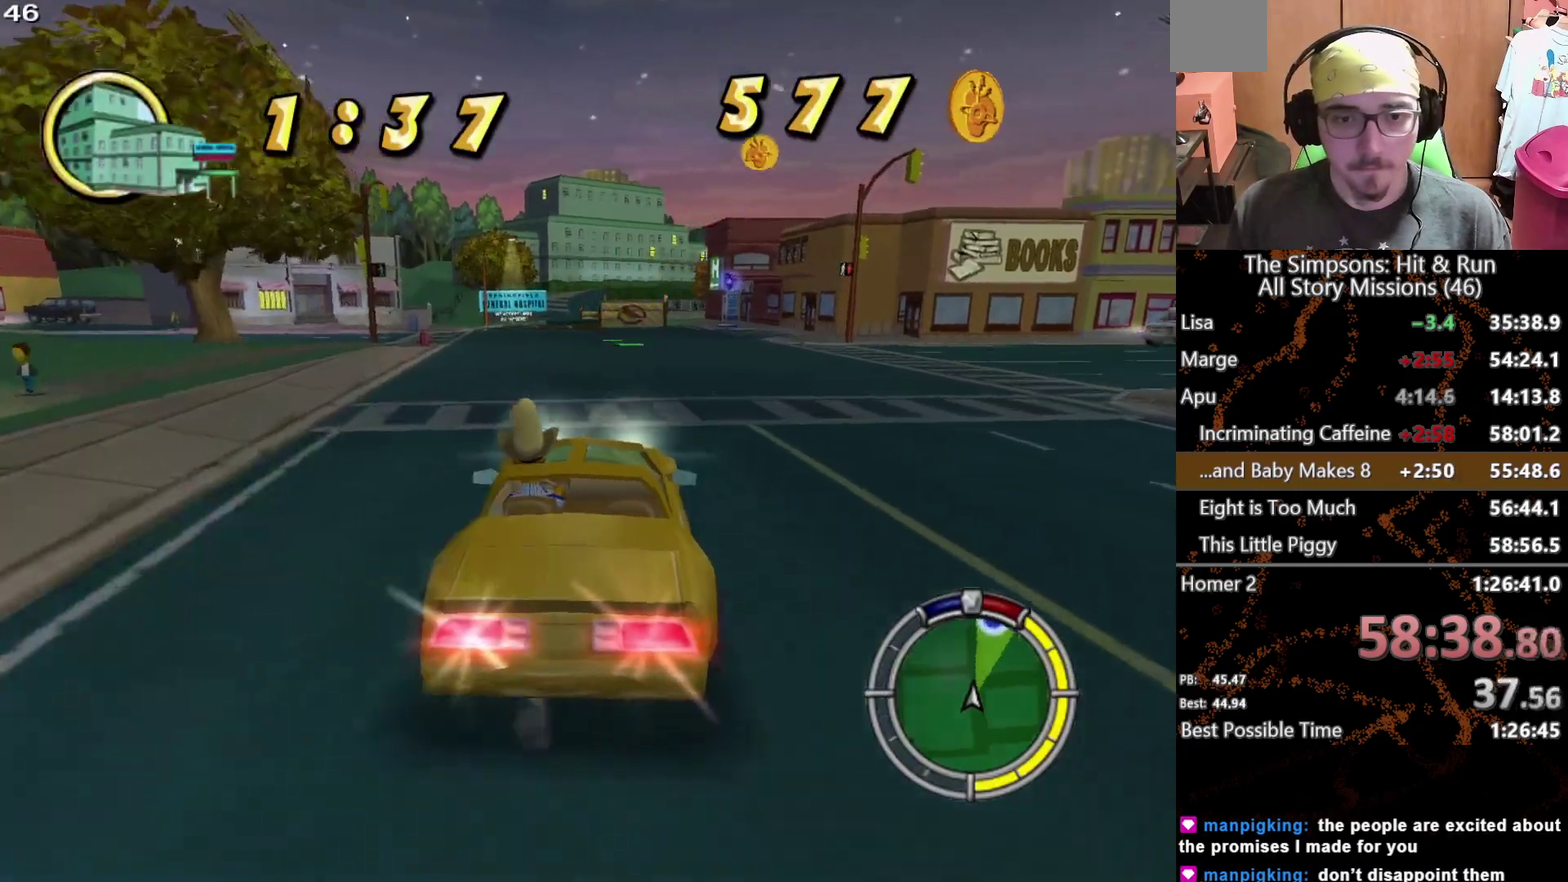
{"buttons": [], "left_stick": "center", "right_stick": "center", "events": []}
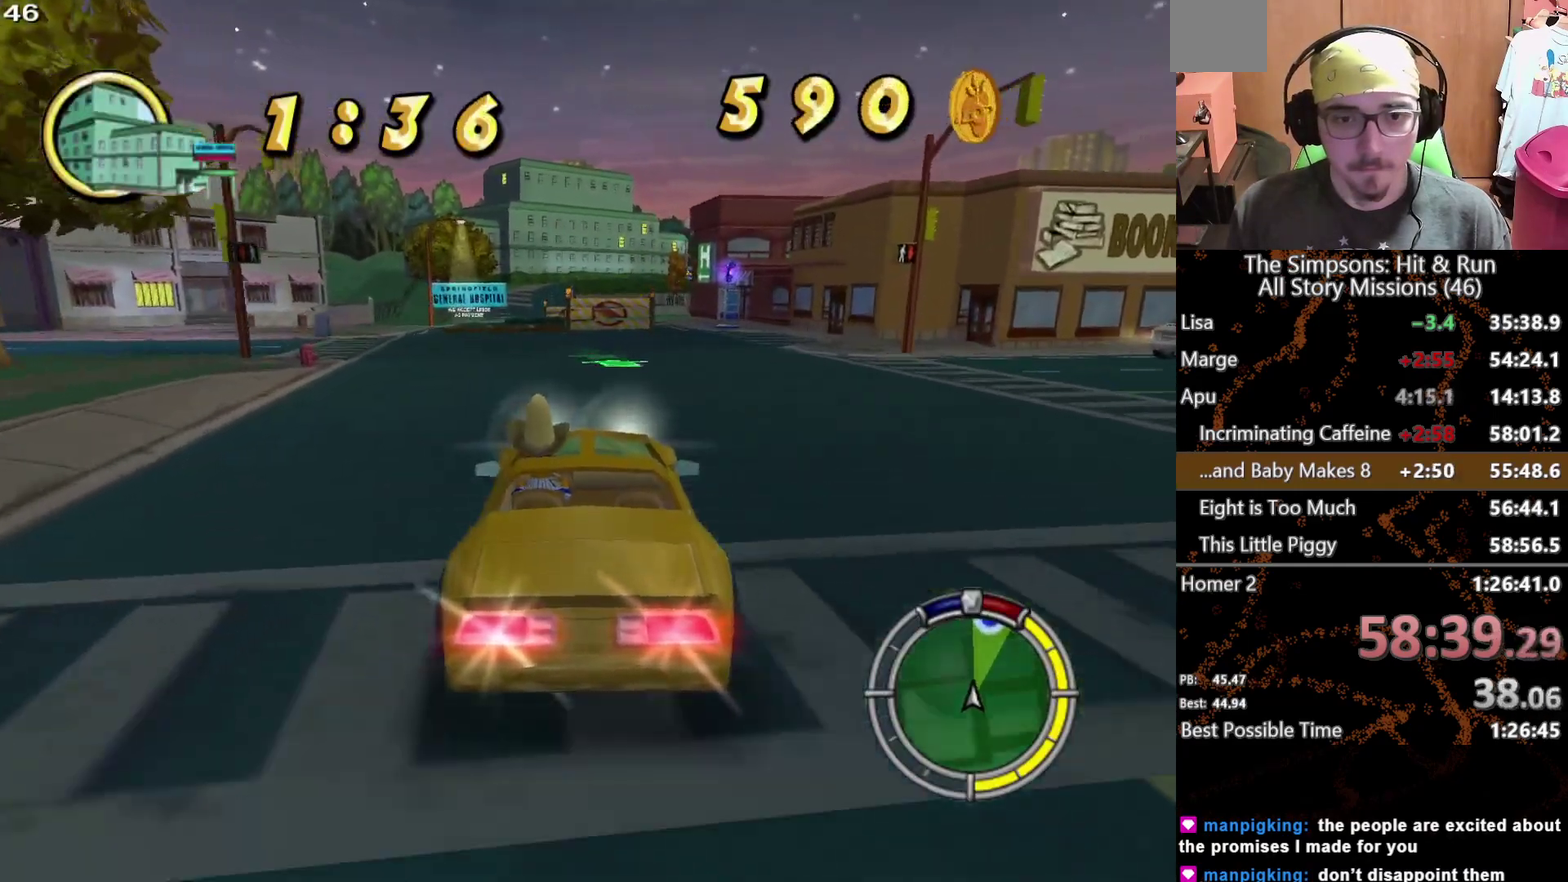
{"buttons": [], "left_stick": "center", "right_stick": "center", "events": []}
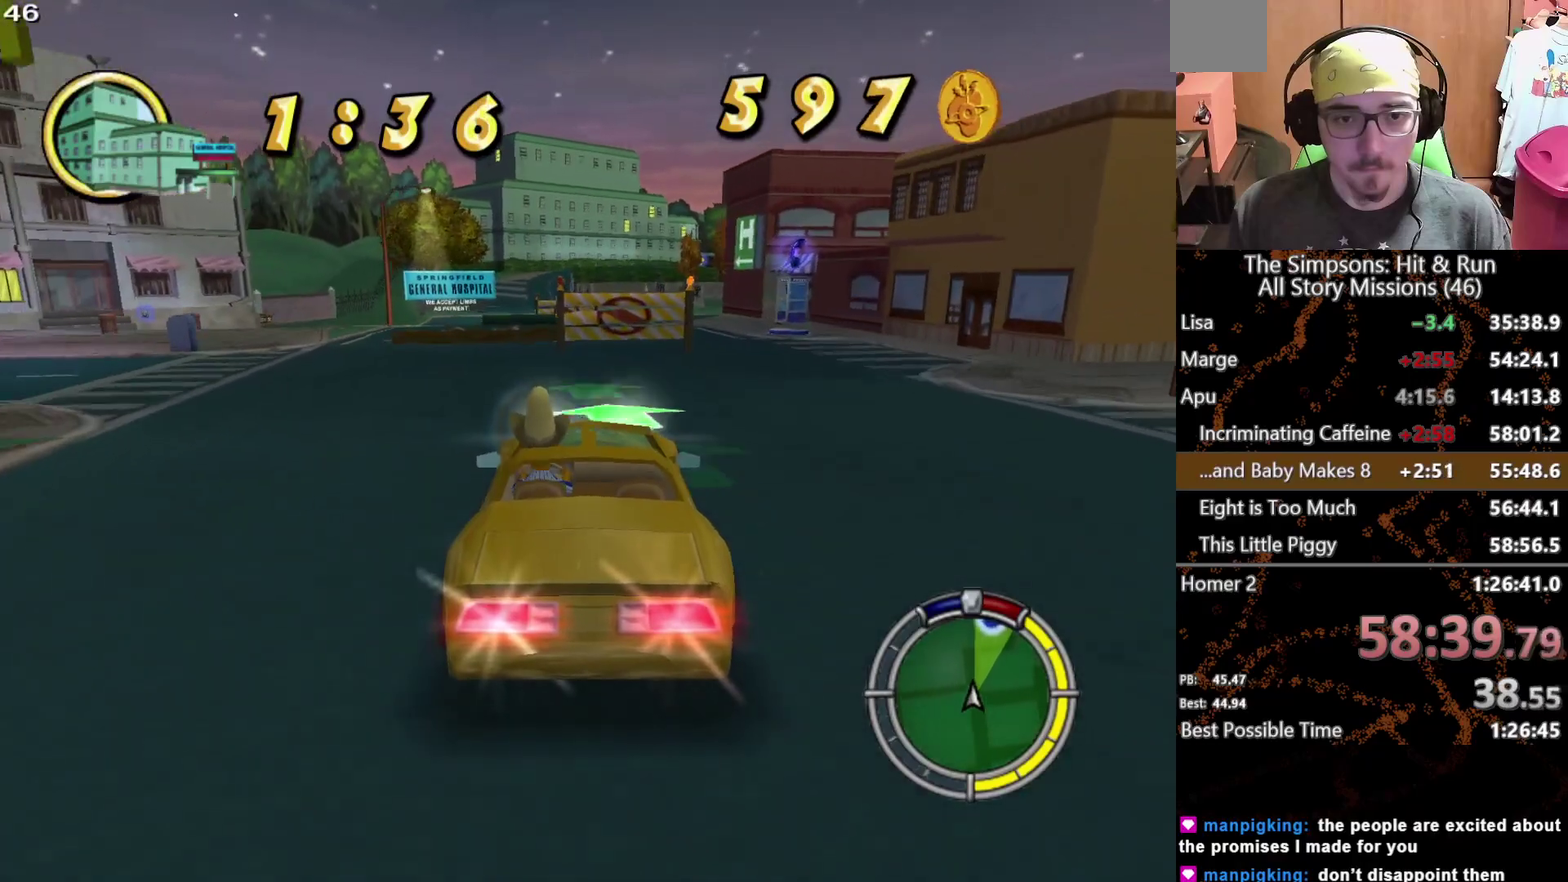
{"buttons": [], "left_stick": "center", "right_stick": "center", "events": []}